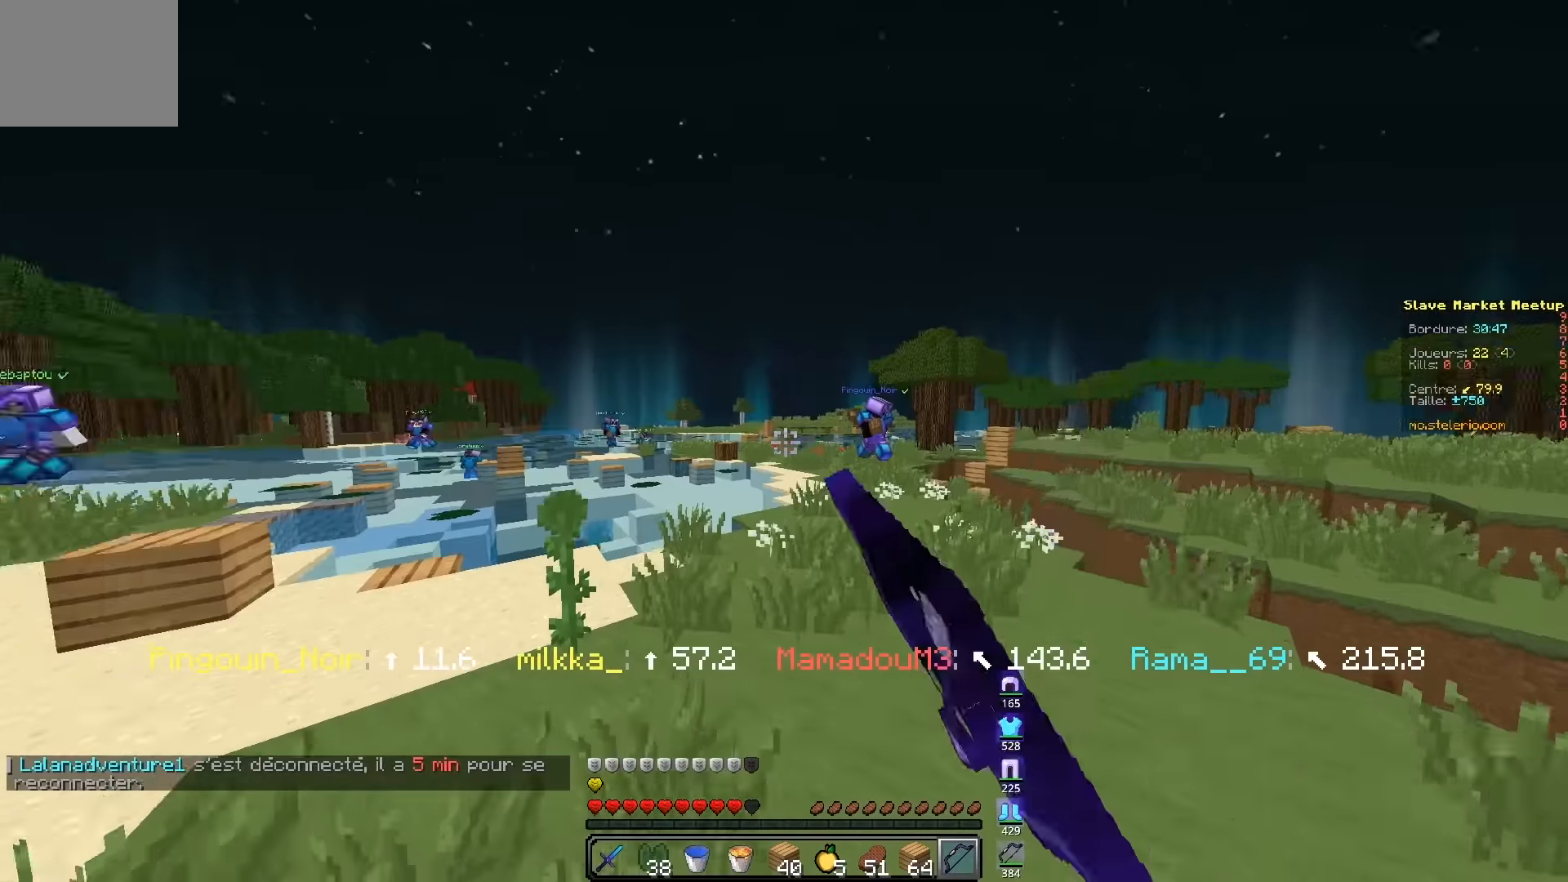
Gameplay with keyboard; each line is a JSON object with the keys held at the frame after it. "events" lists presses ("down") and releases ("up") of "d", "q", "s" and "z" between this image and that frame as [ms after this image, input, new state], when the widget could be followed in between. No other keys are recorded. Mouse input is not recorded.
{"keys": ["q", "z"], "events": [[133, "q", "down"], [267, "d", "up"]]}
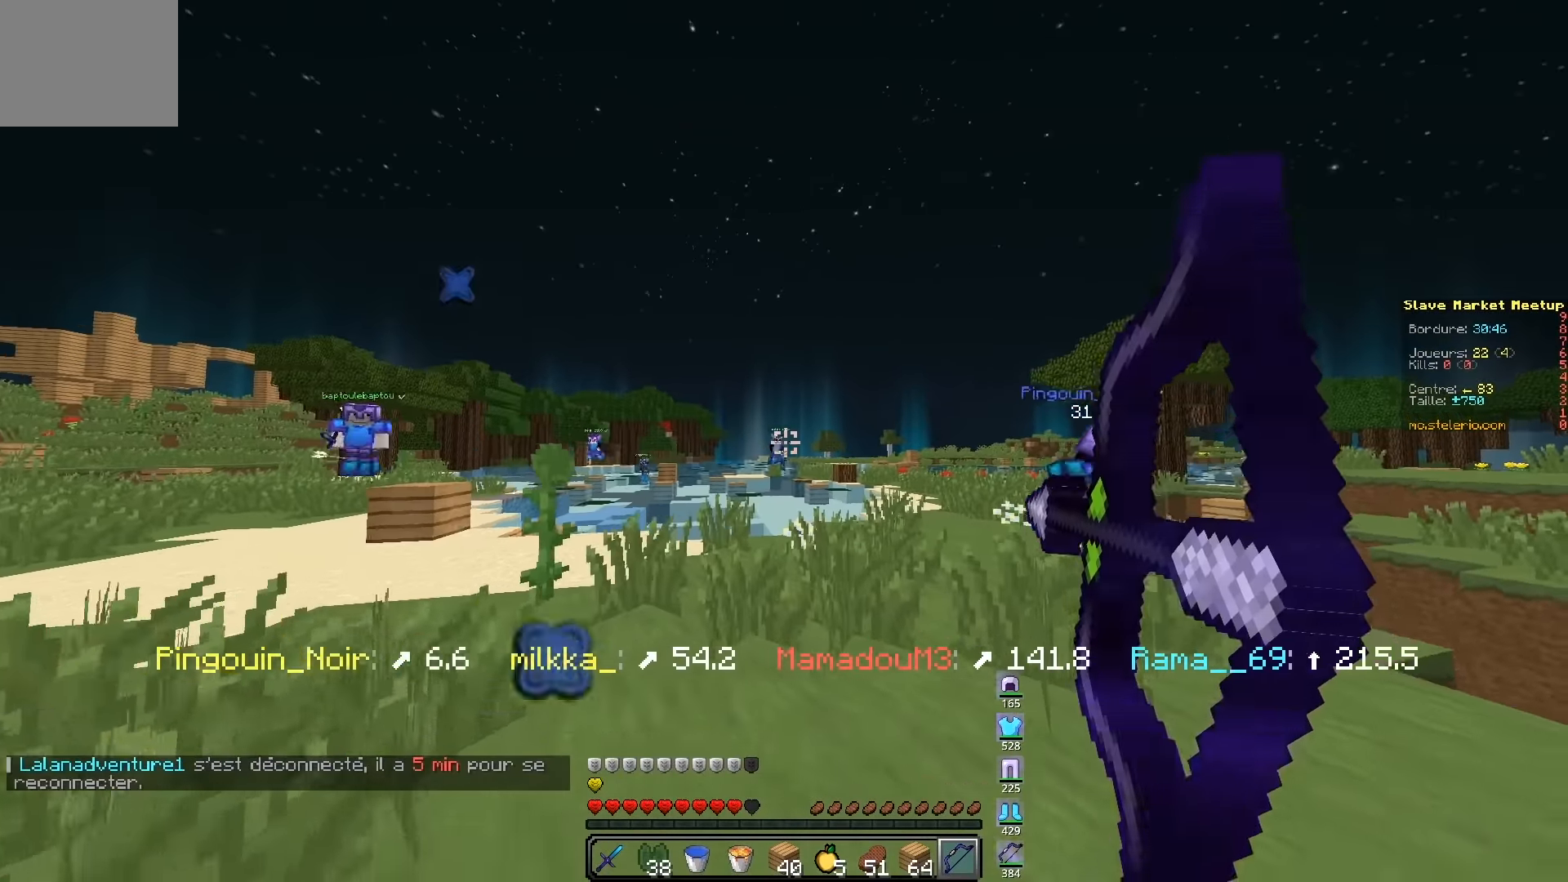
{"keys": ["d", "z"], "events": [[350, "d", "down"], [433, "q", "up"]]}
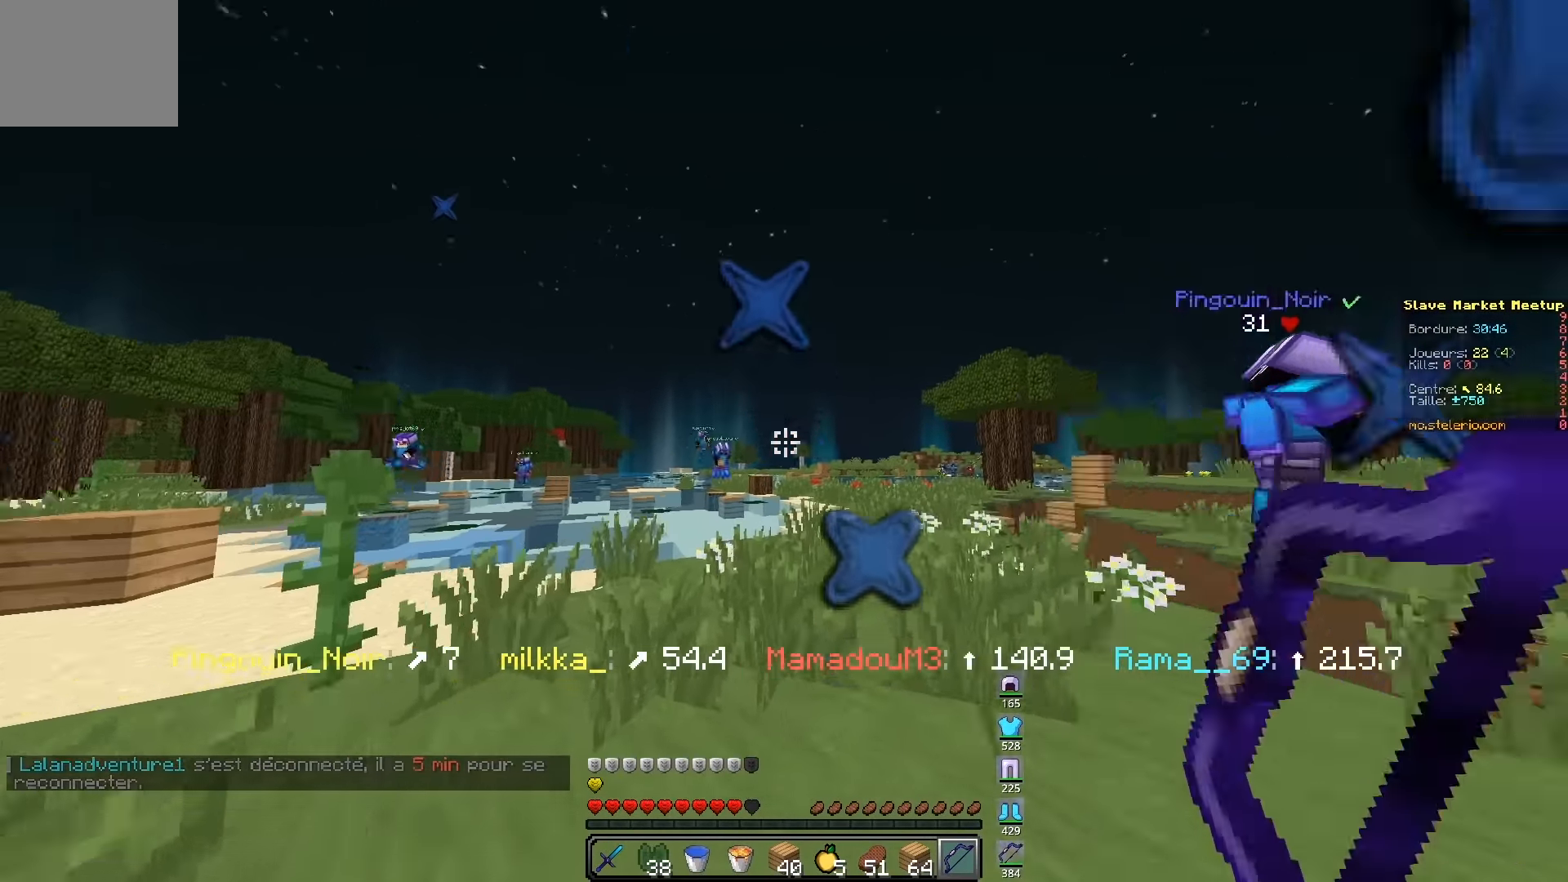
{"keys": ["z"], "events": [[283, "d", "up"]]}
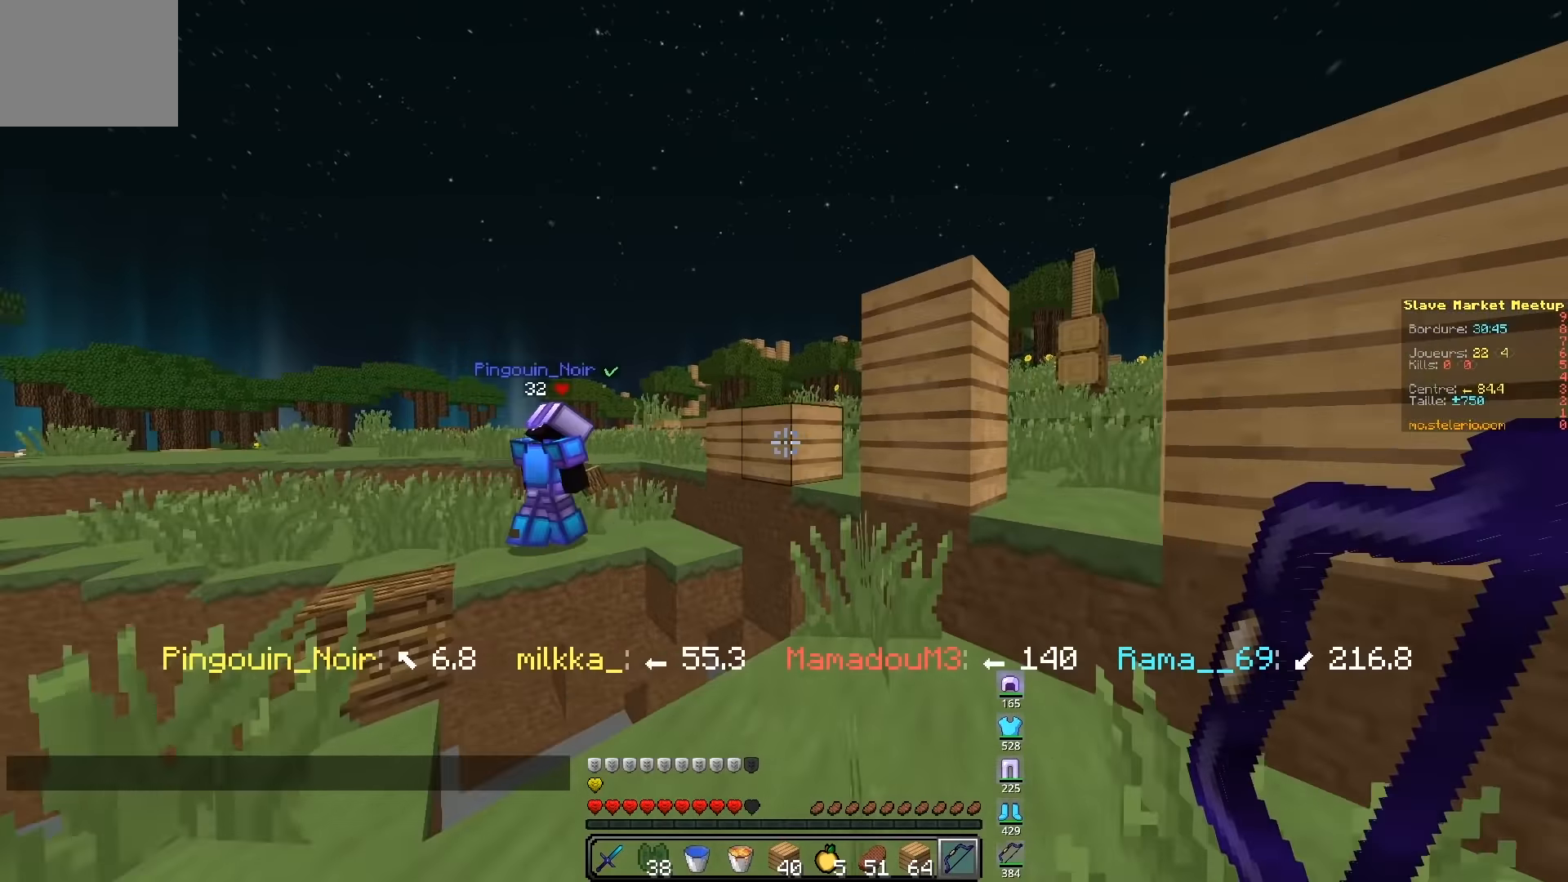
{"keys": ["q", "z"], "events": [[350, "q", "down"]]}
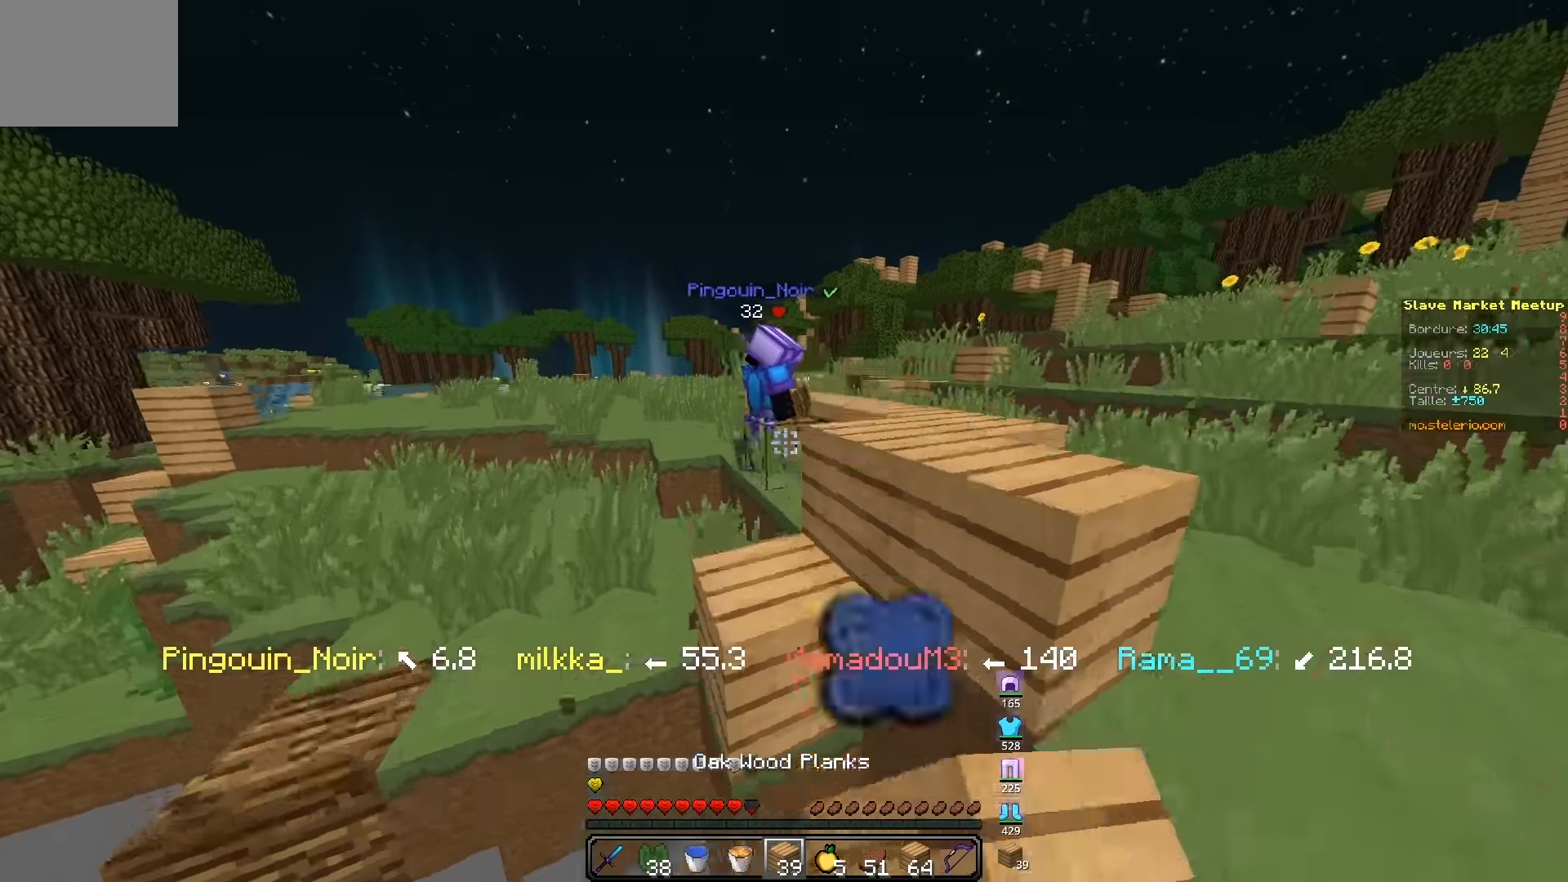
{"keys": ["z"], "events": [[183, "q", "up"]]}
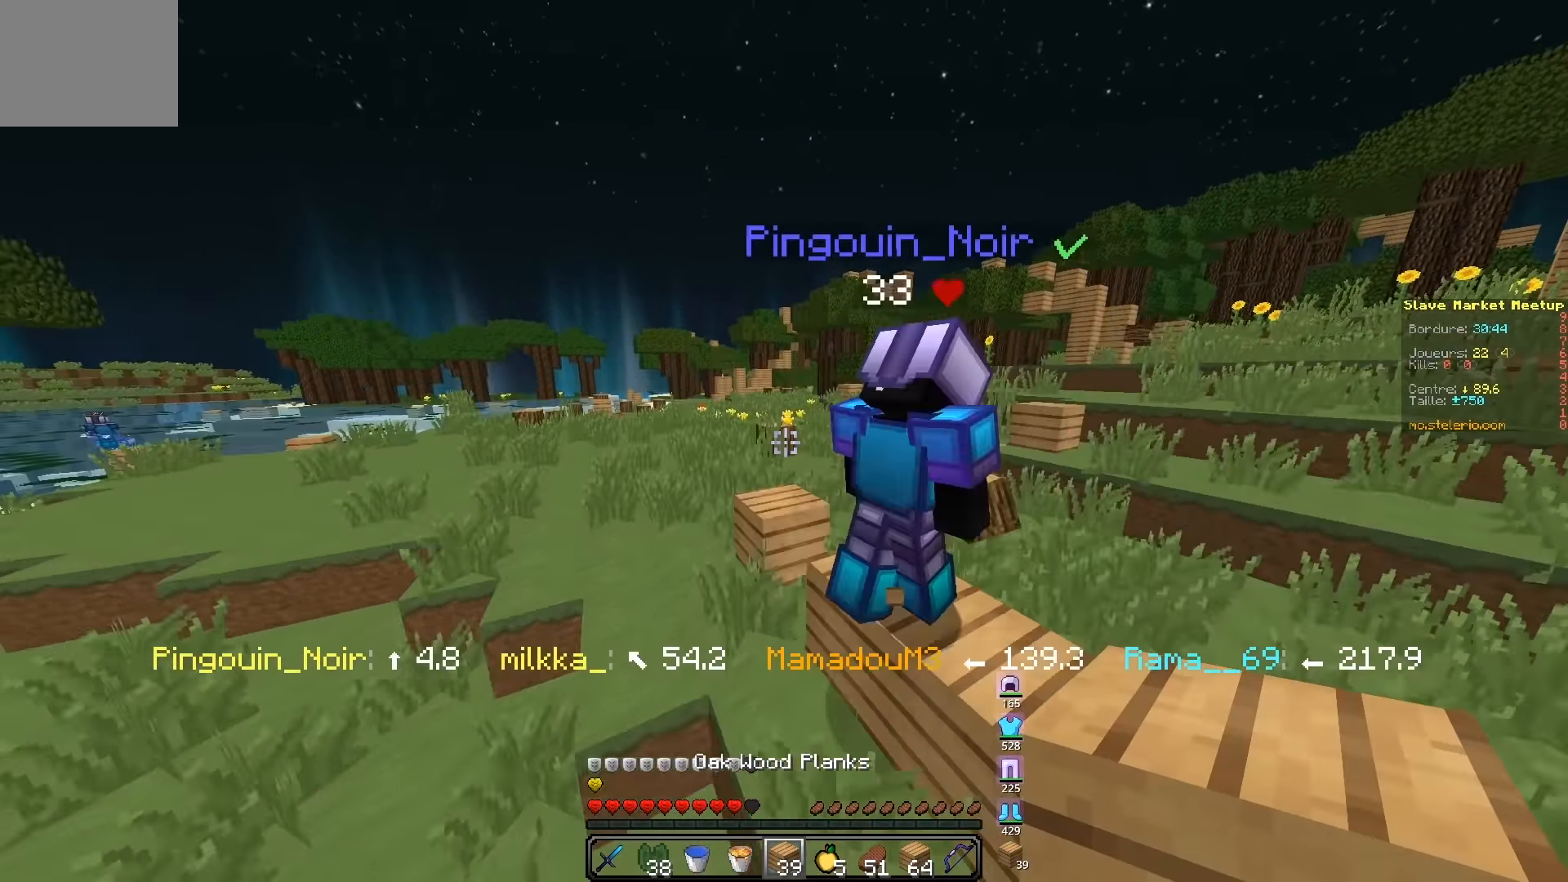
{"keys": ["z"], "events": [[250, "q", "down"], [500, "q", "up"]]}
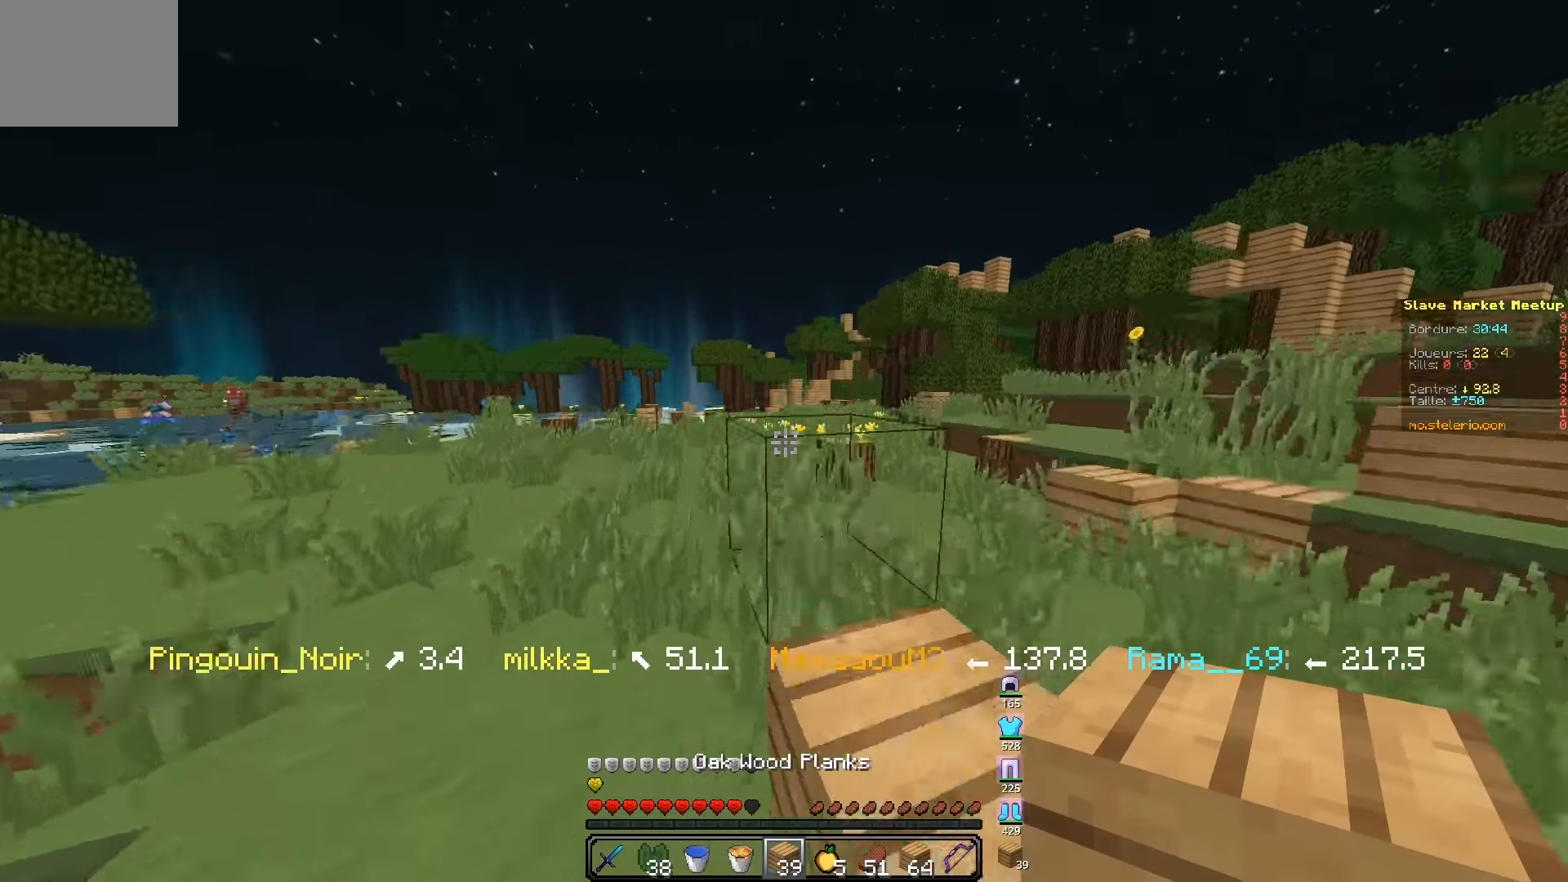
{"keys": ["q", "z"], "events": [[33, "q", "down"], [33, "z", "up"], [150, "d", "down"], [200, "z", "down"], [317, "q", "up"], [400, "d", "up"], [417, "q", "down"]]}
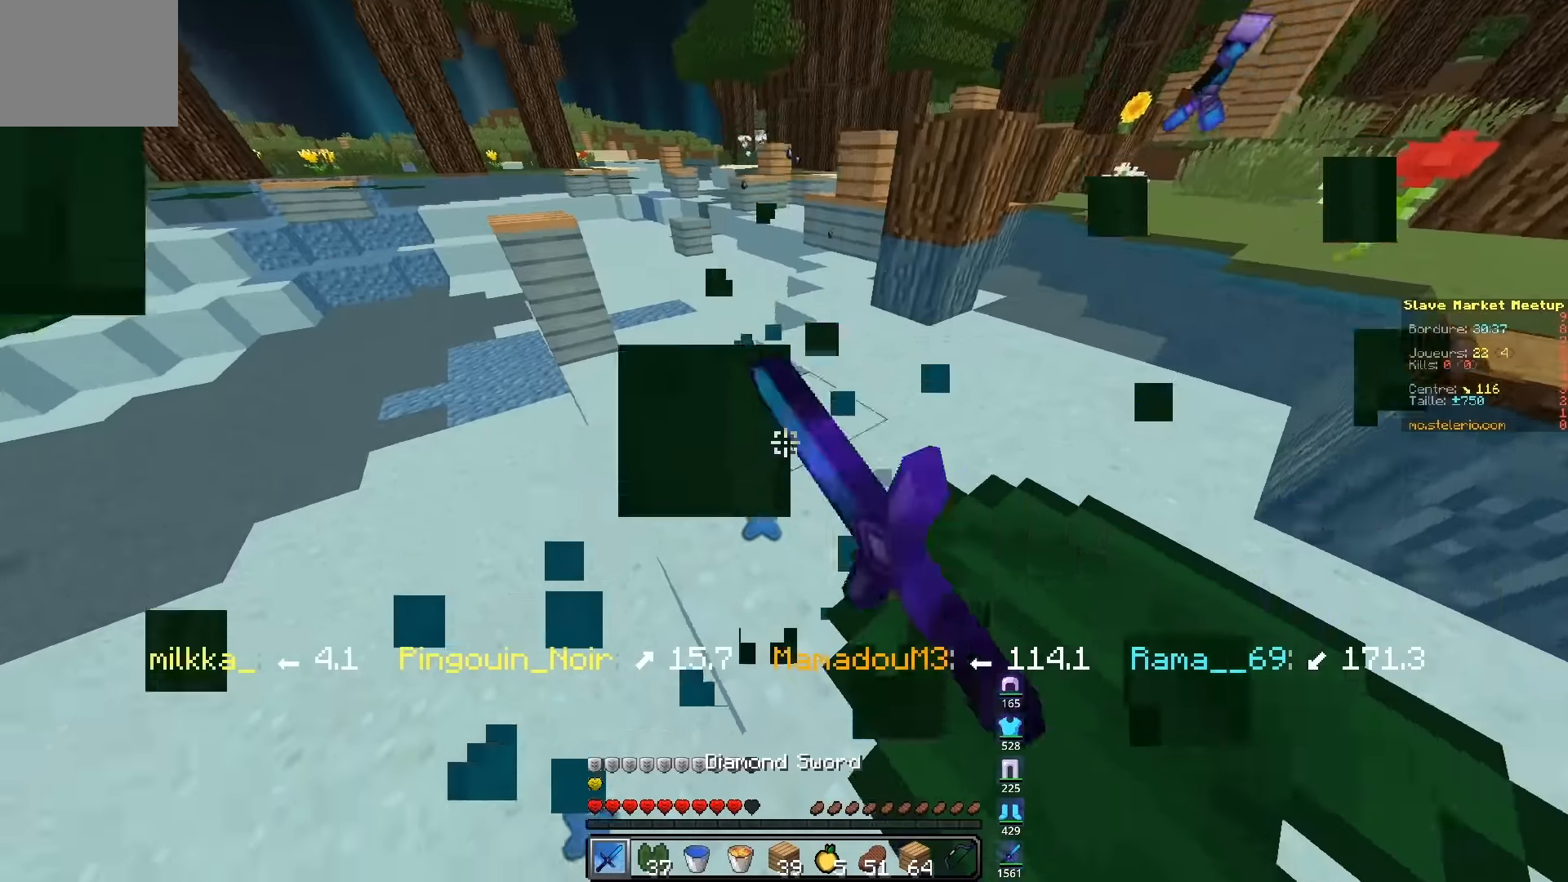
{"keys": ["q", "z"], "events": []}
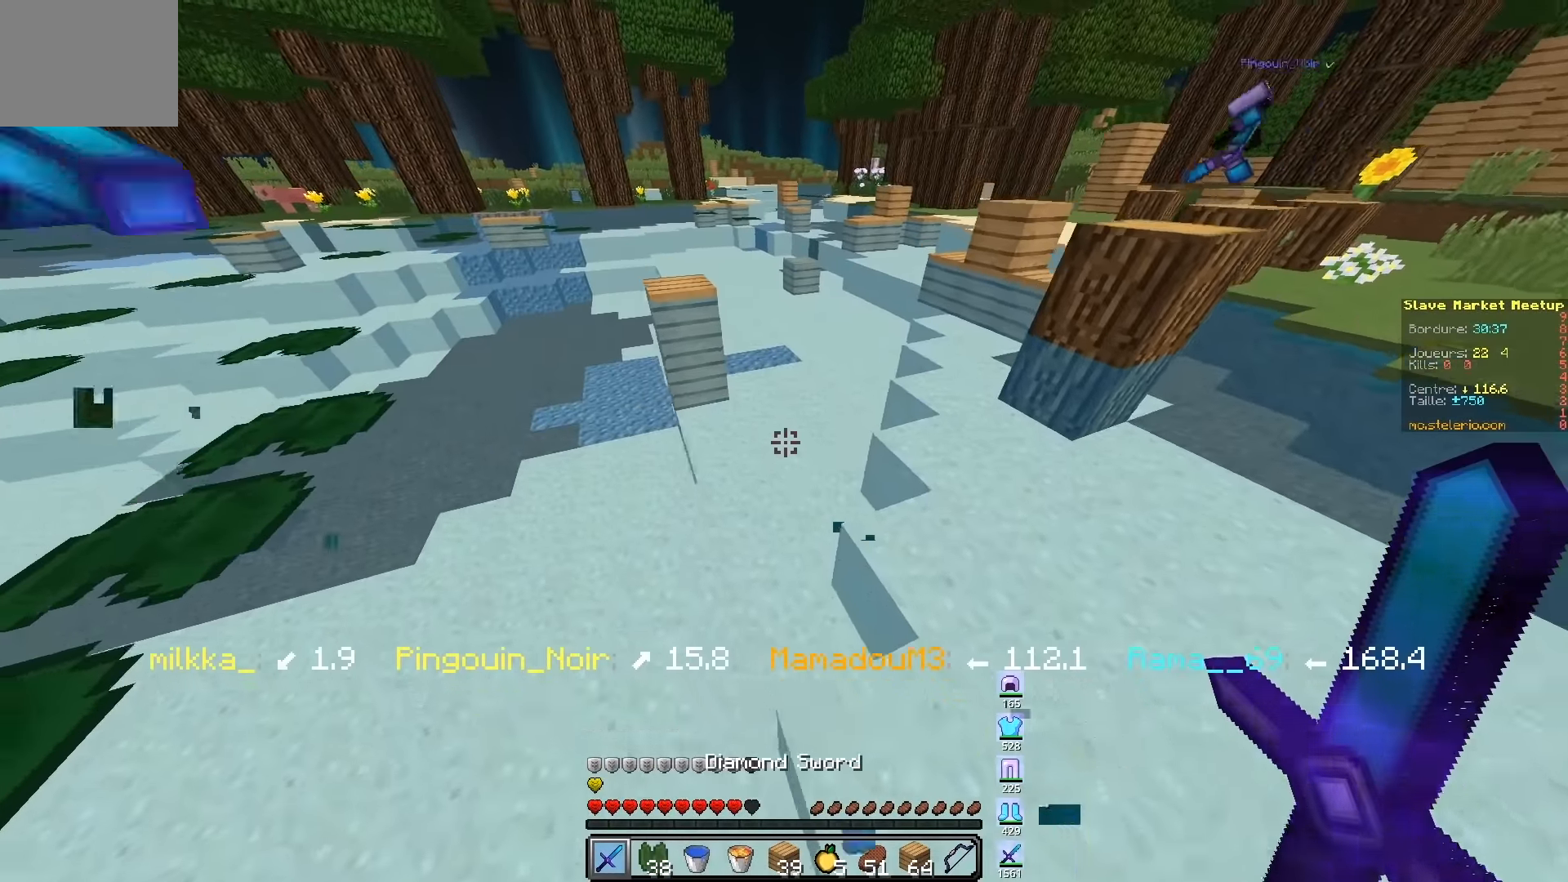
{"keys": ["z"], "events": [[100, "q", "up"]]}
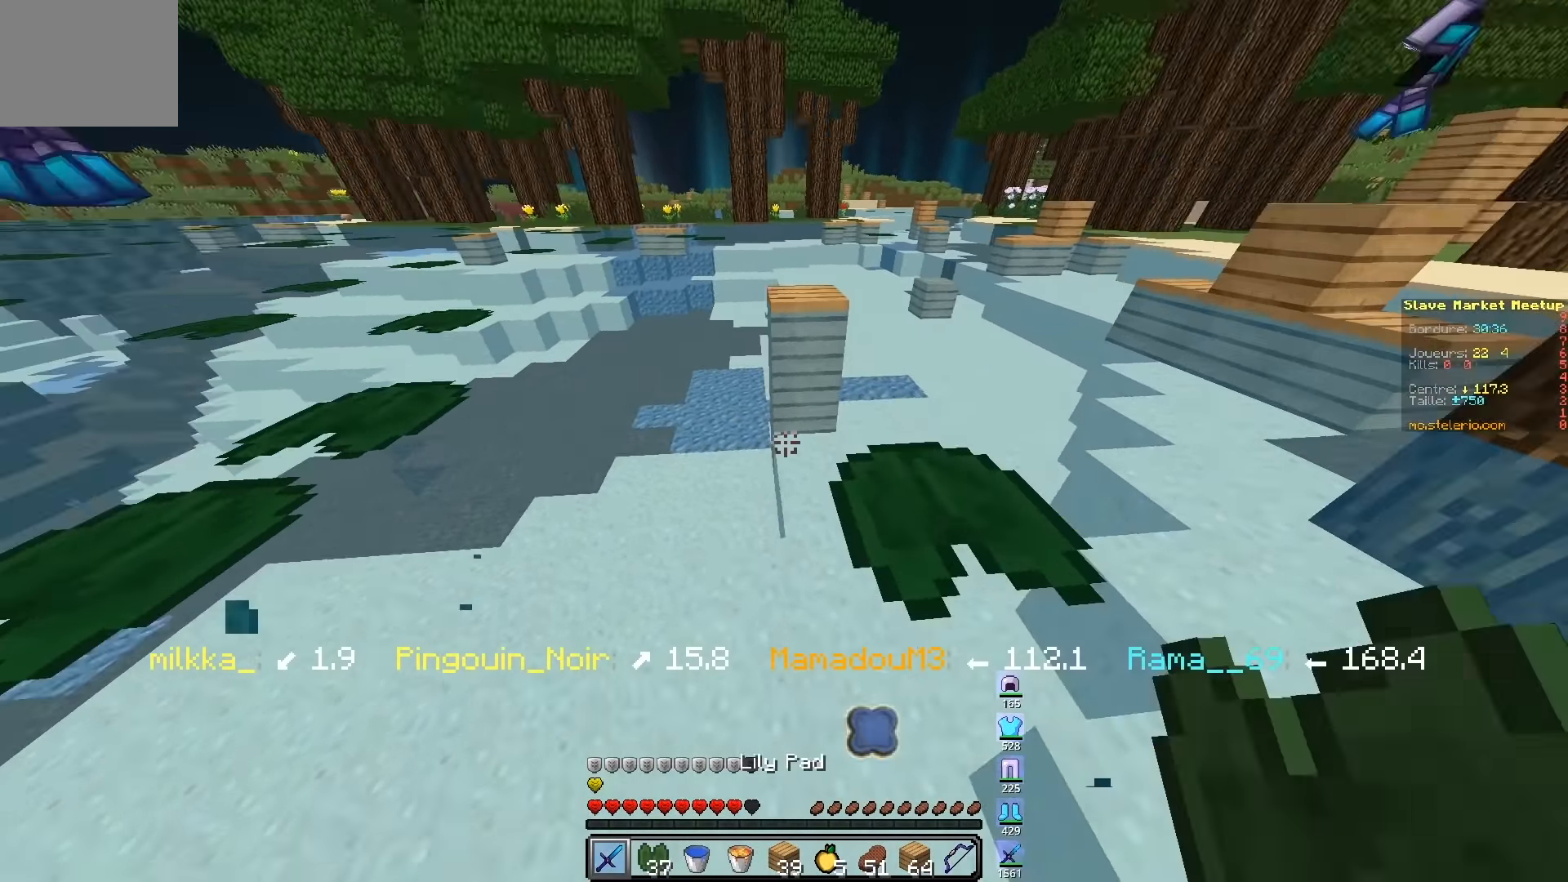
{"keys": ["z"], "events": [[233, "d", "down"], [500, "d", "up"]]}
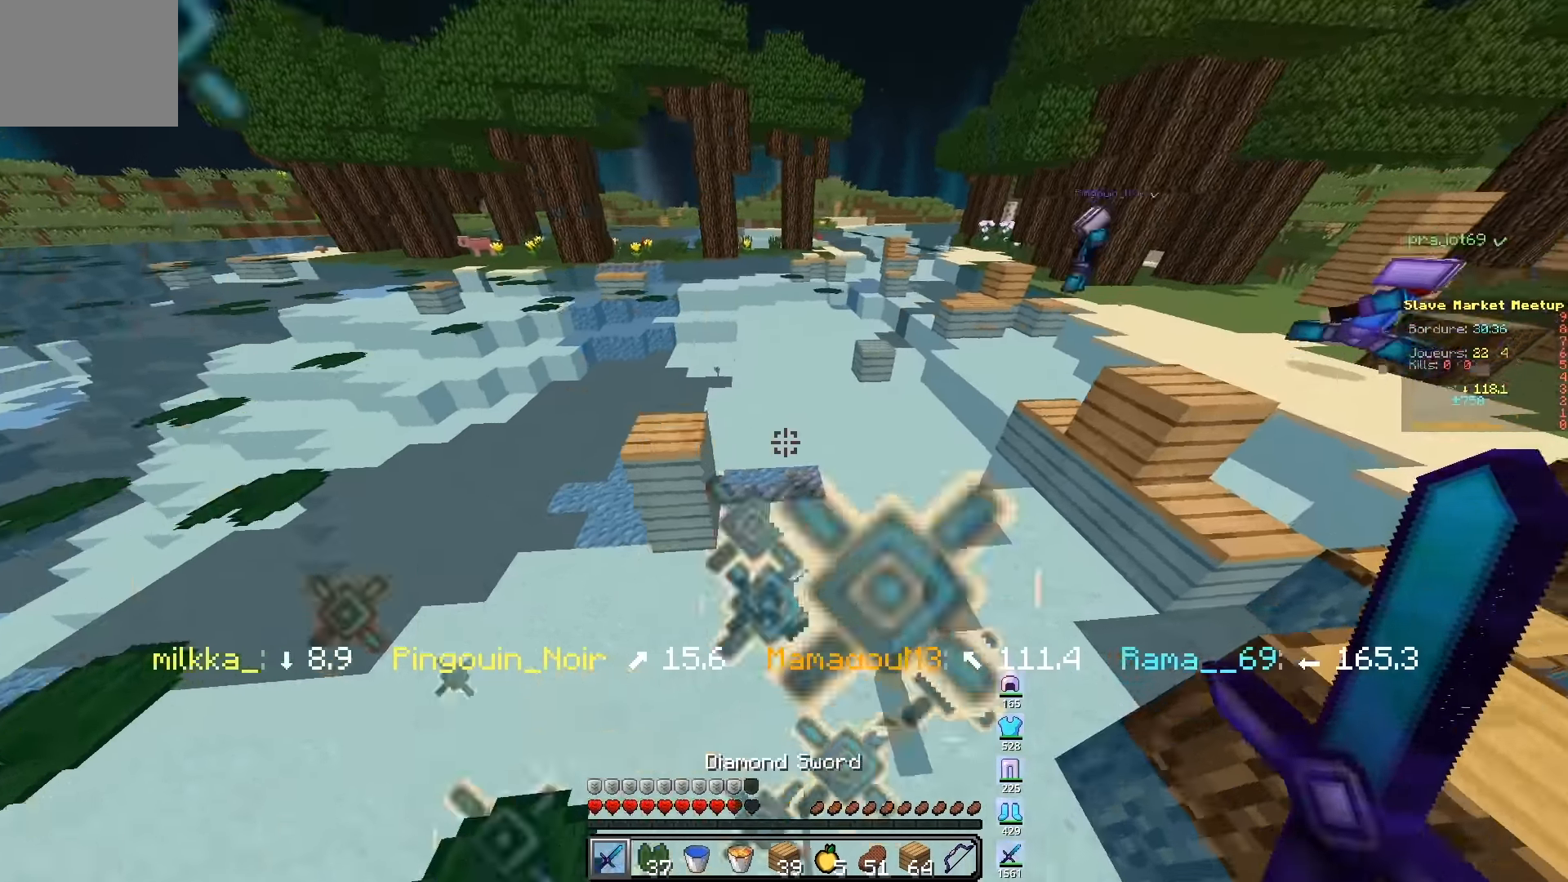
{"keys": ["z"], "events": []}
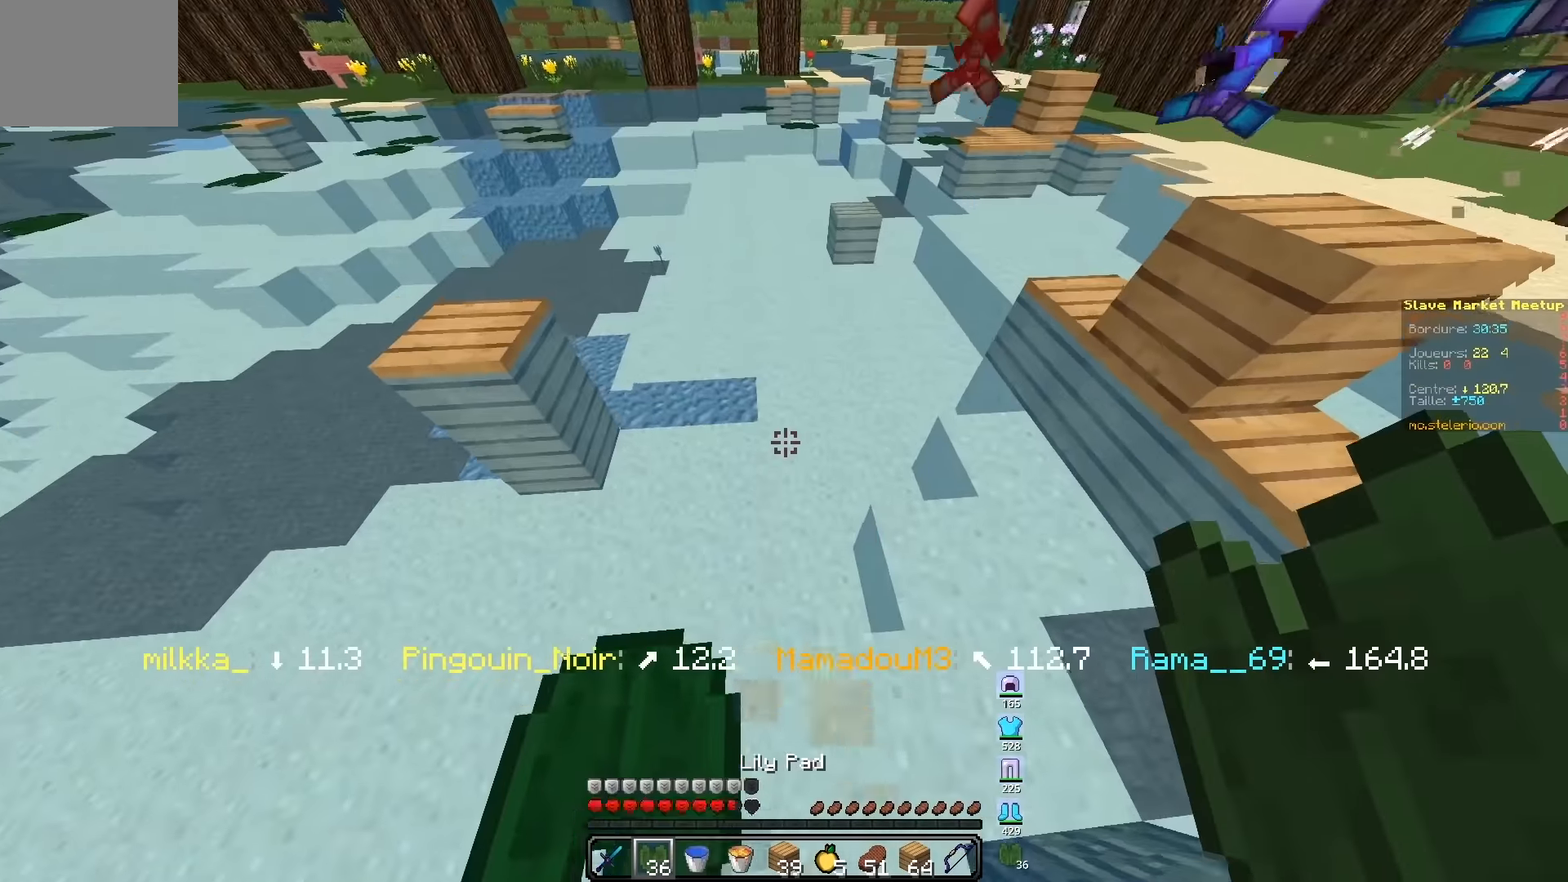
{"keys": ["z"], "events": [[50, "q", "down"], [217, "q", "up"]]}
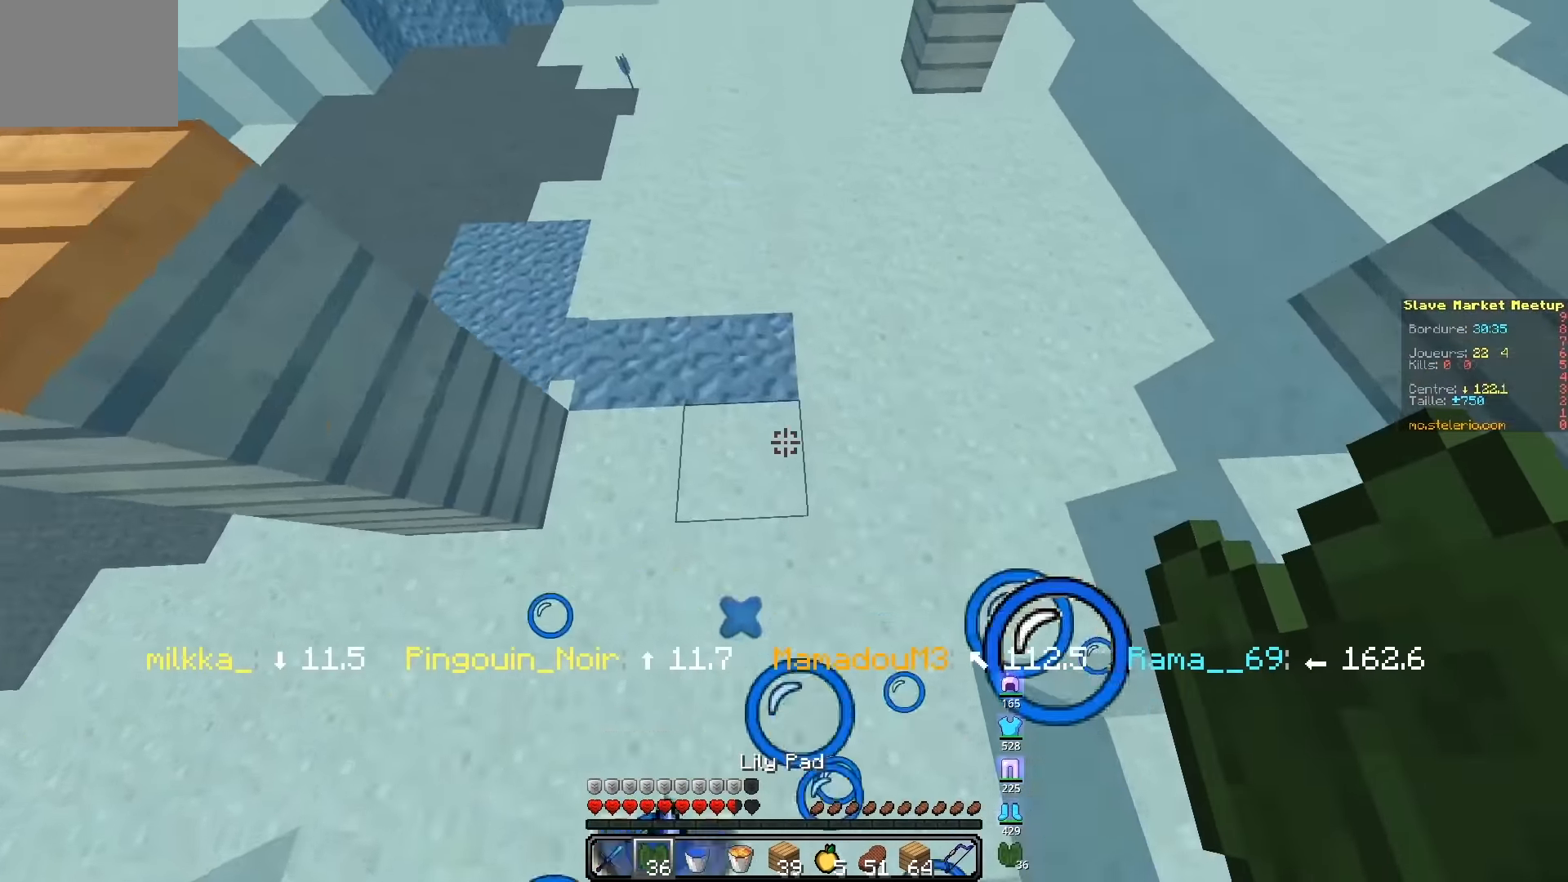
{"keys": ["d", "z"], "events": [[67, "d", "down"]]}
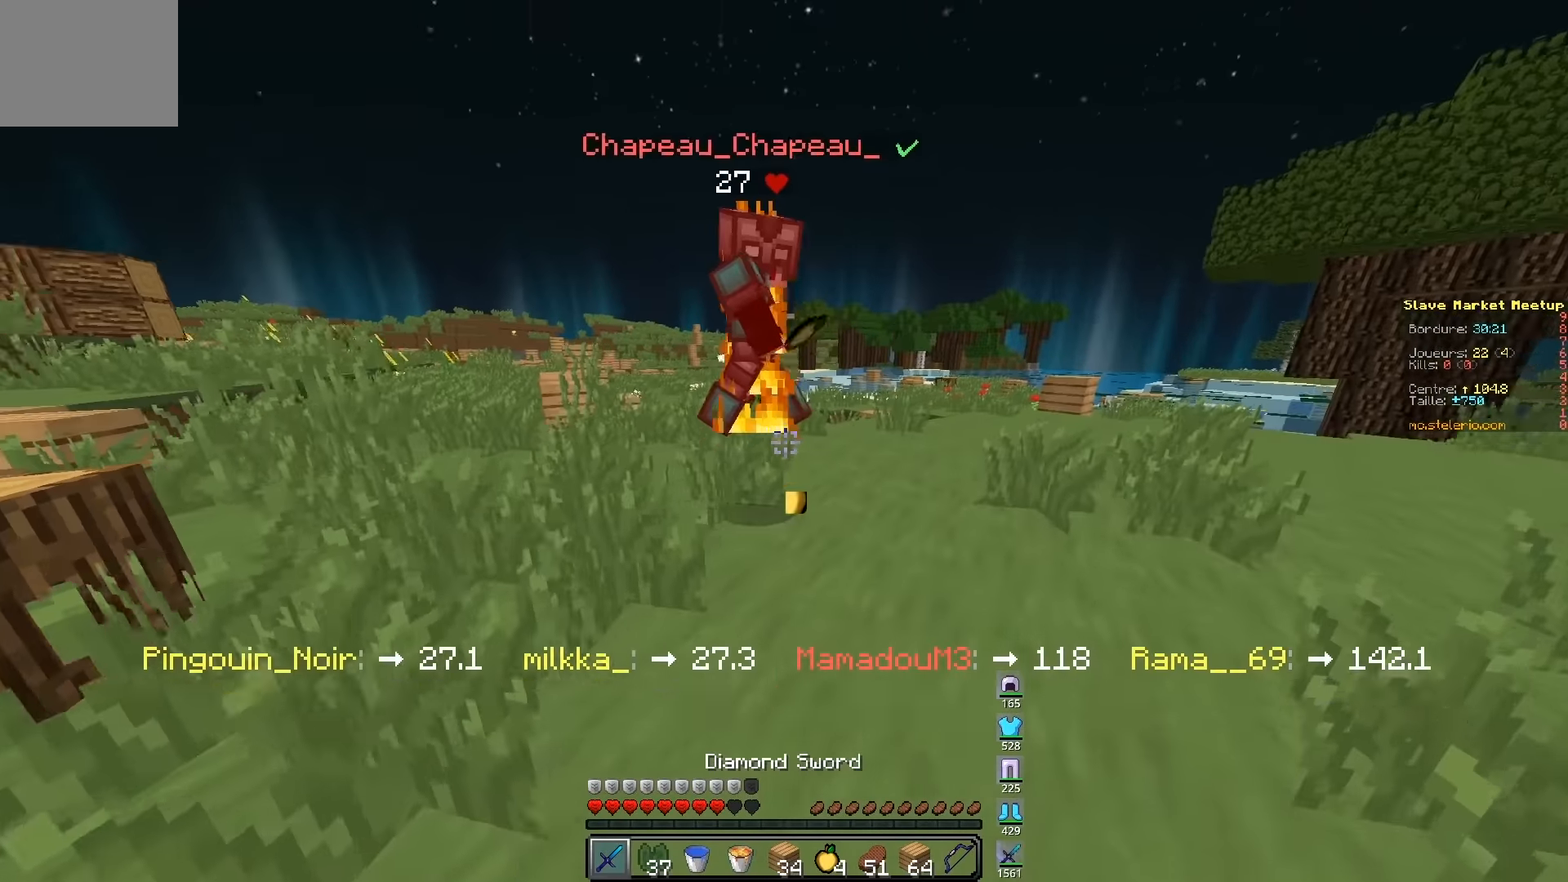
{"keys": ["q", "z"], "events": [[17, "z", "up"], [67, "q", "down"], [84, "d", "up"], [117, "z", "down"]]}
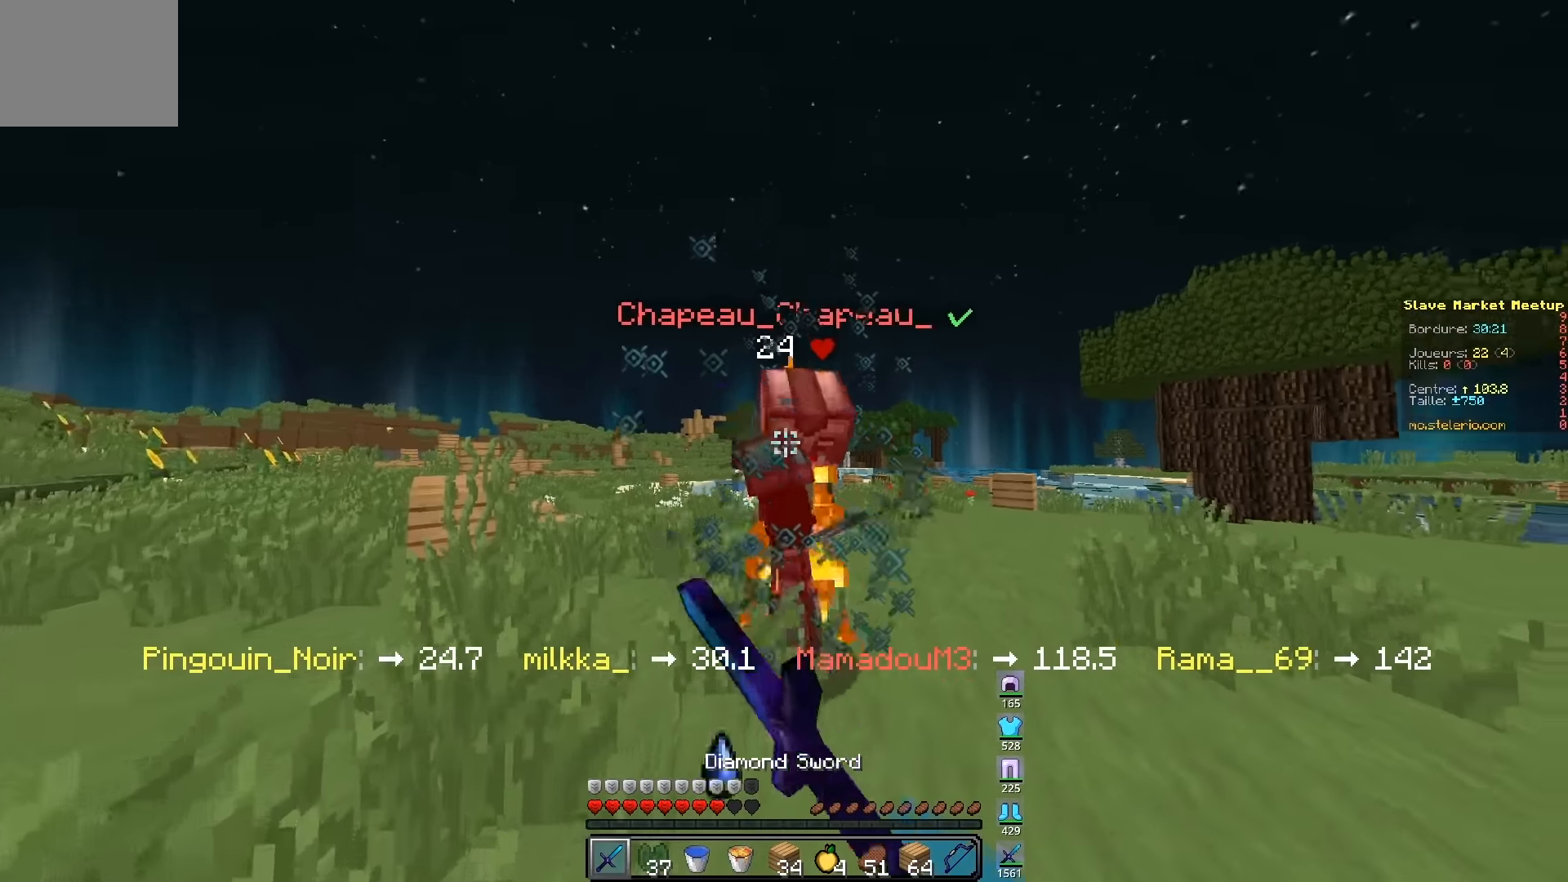
{"keys": ["q", "z"], "events": []}
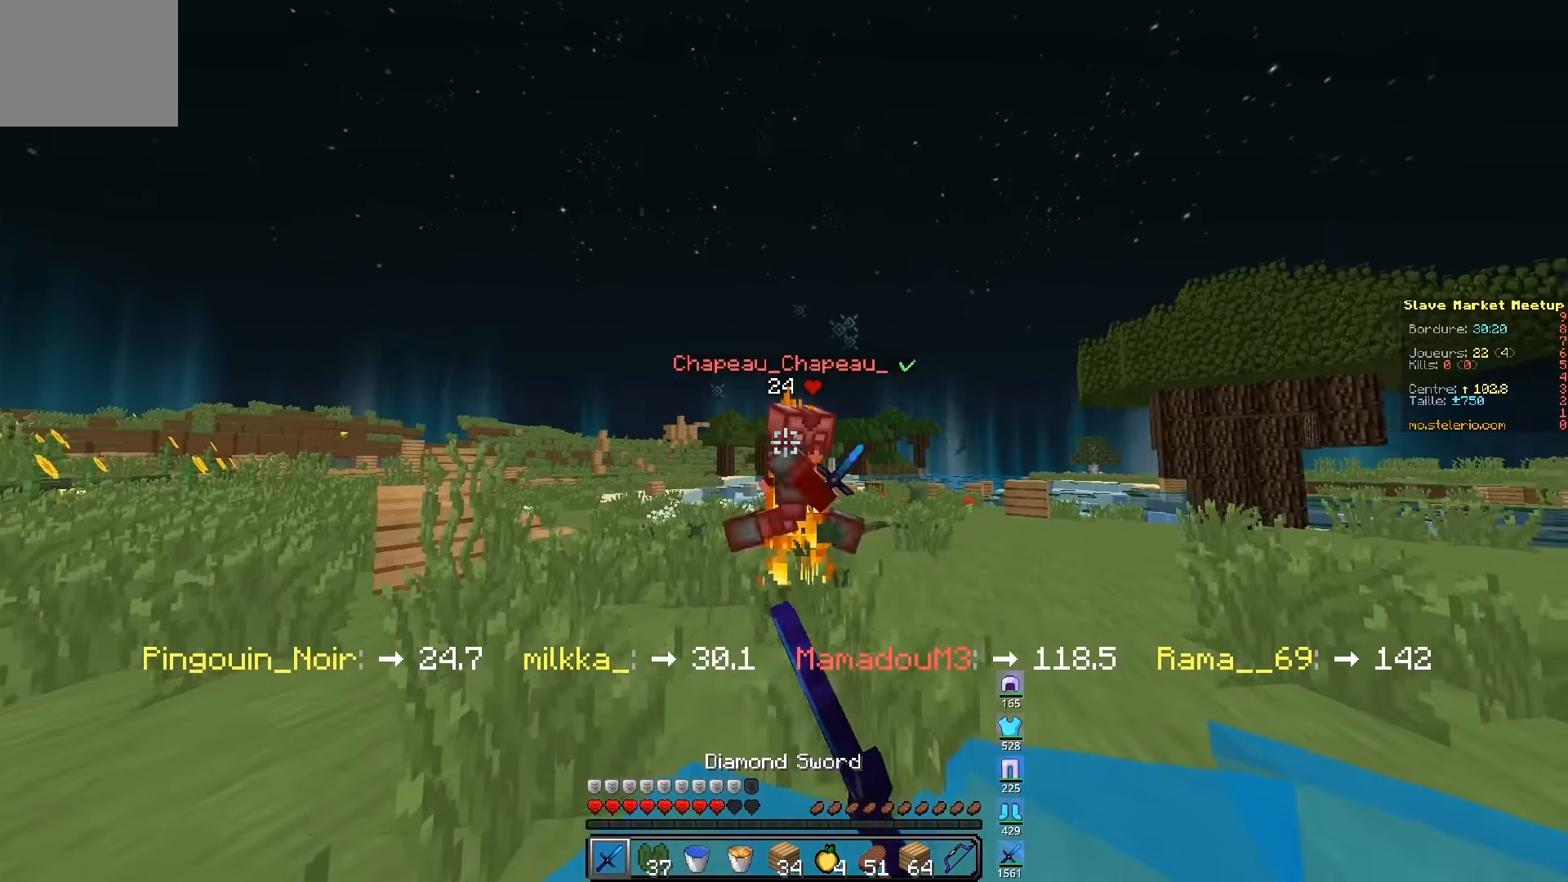
{"keys": ["q", "z"], "events": [[117, "q", "up"], [417, "q", "down"]]}
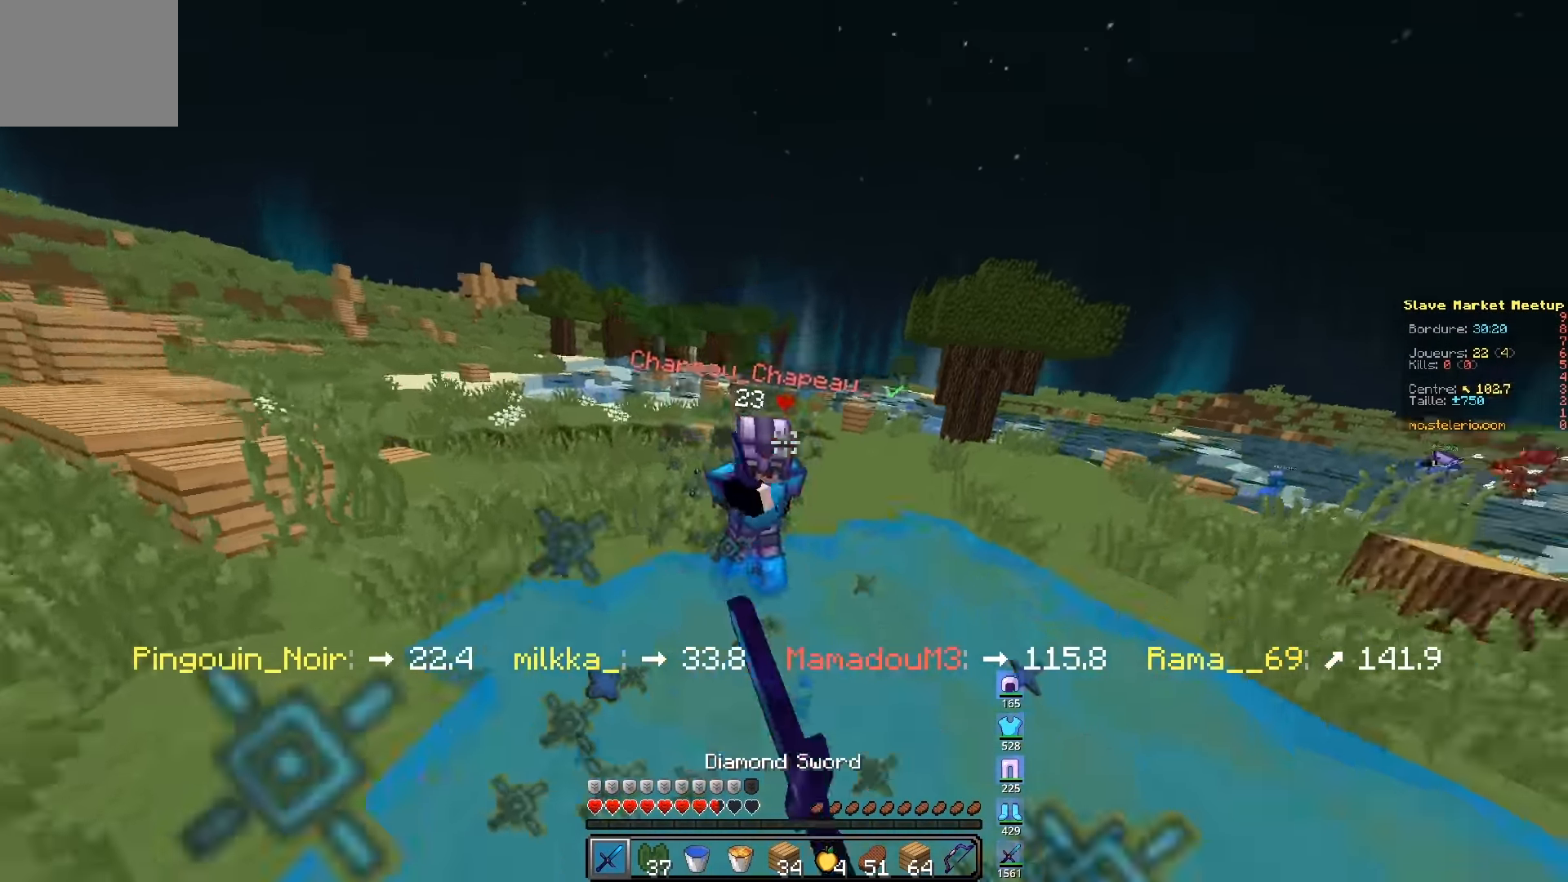
{"keys": ["q", "z"], "events": []}
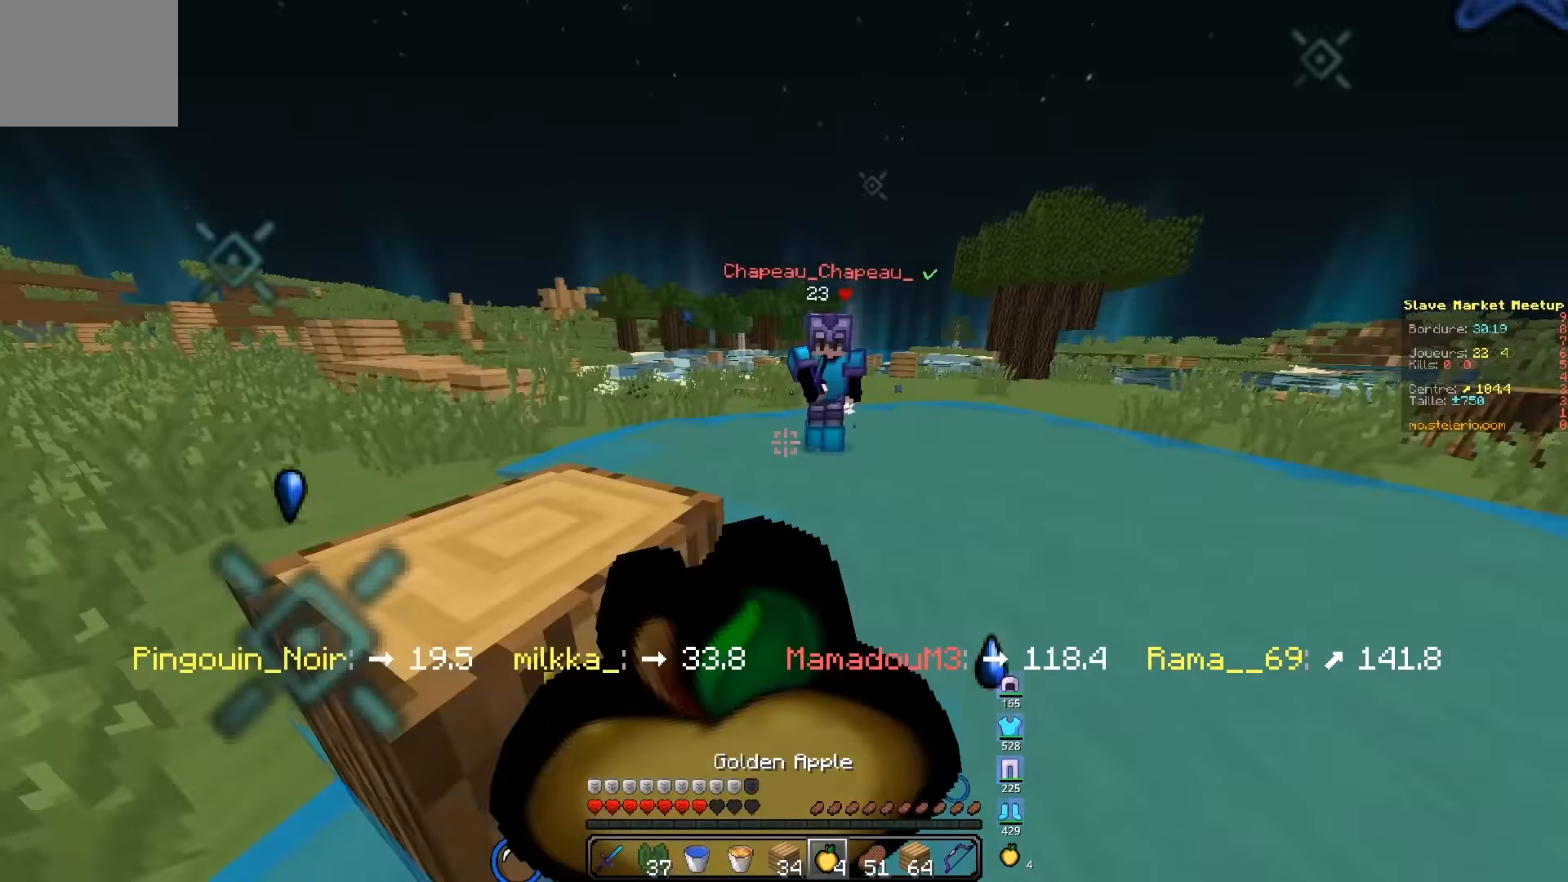
{"keys": ["q", "s"], "events": [[133, "z", "up"], [283, "s", "down"]]}
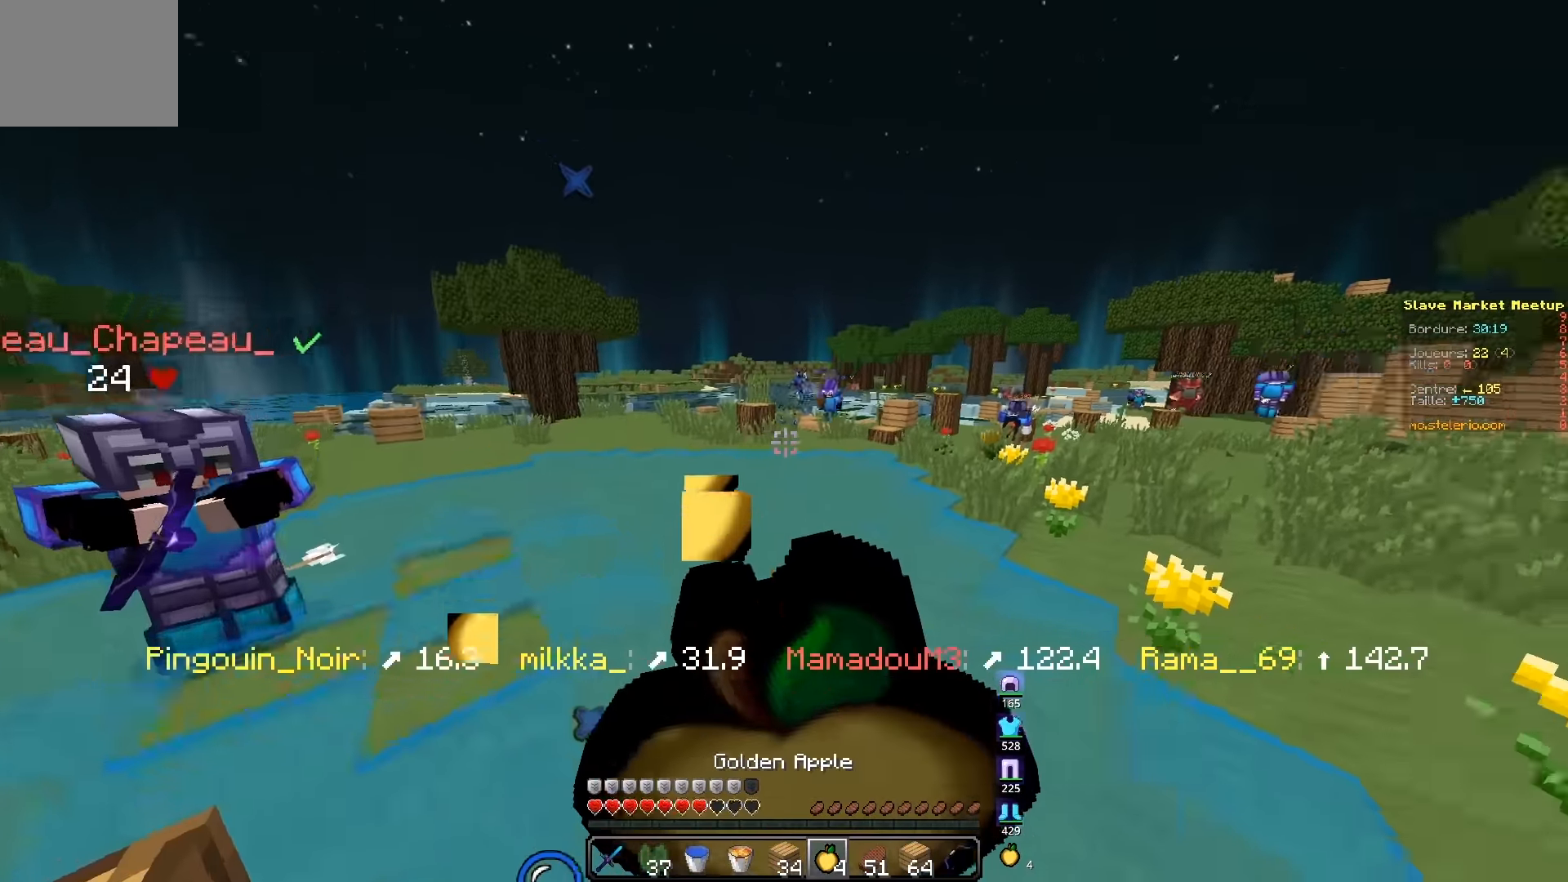
{"keys": ["d", "s"], "events": [[33, "d", "down"], [100, "q", "up"]]}
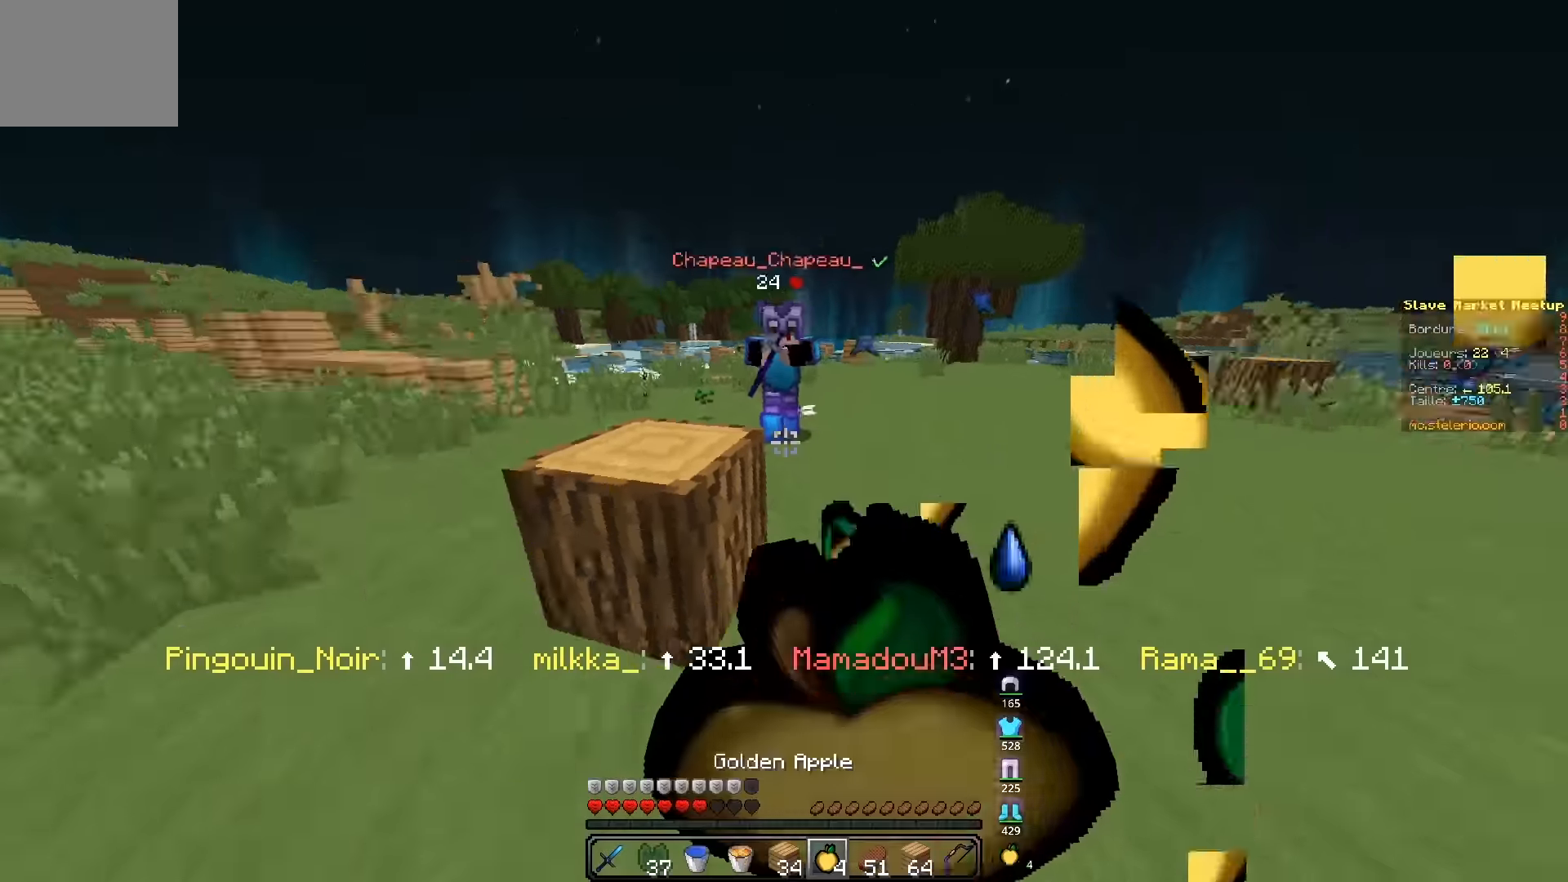
{"keys": ["z"], "events": [[83, "q", "down"], [167, "d", "up"], [217, "s", "up"], [267, "z", "down"], [417, "q", "up"]]}
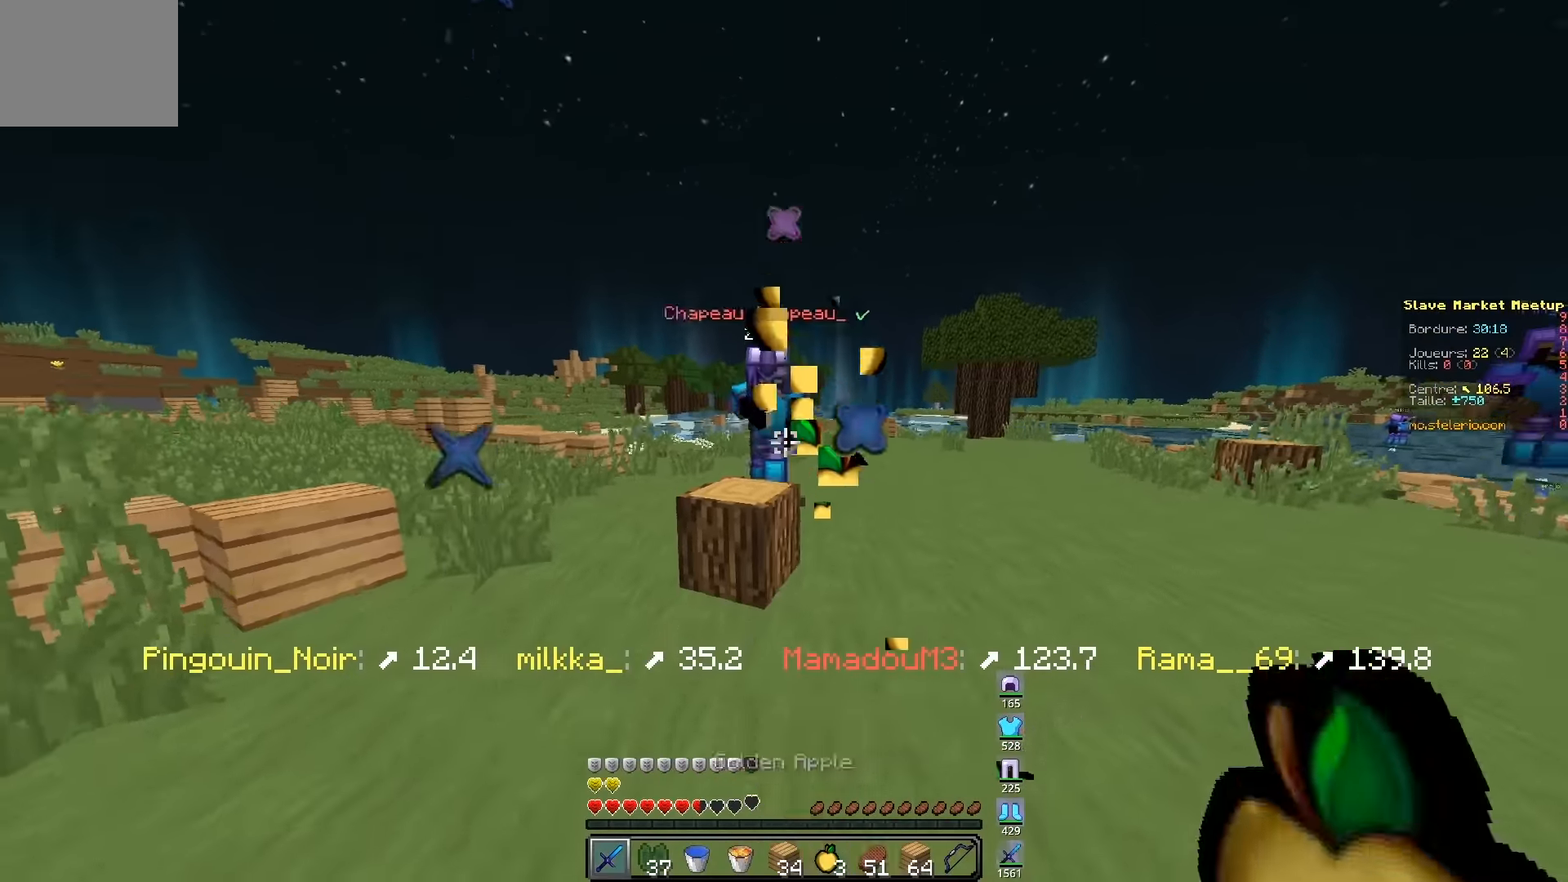
{"keys": ["z"], "events": []}
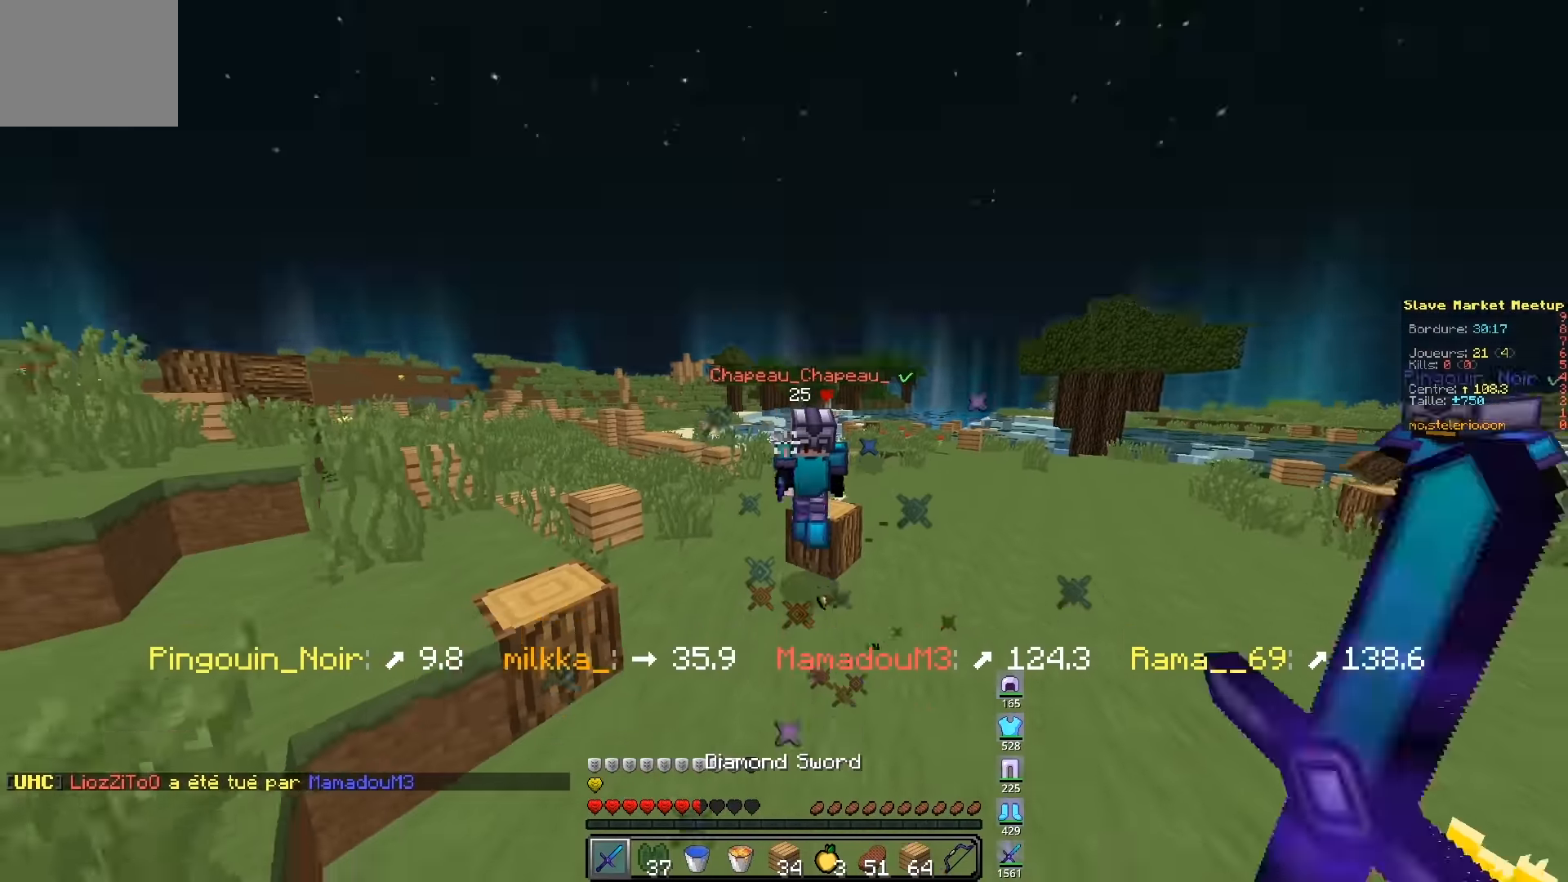
{"keys": ["z"], "events": []}
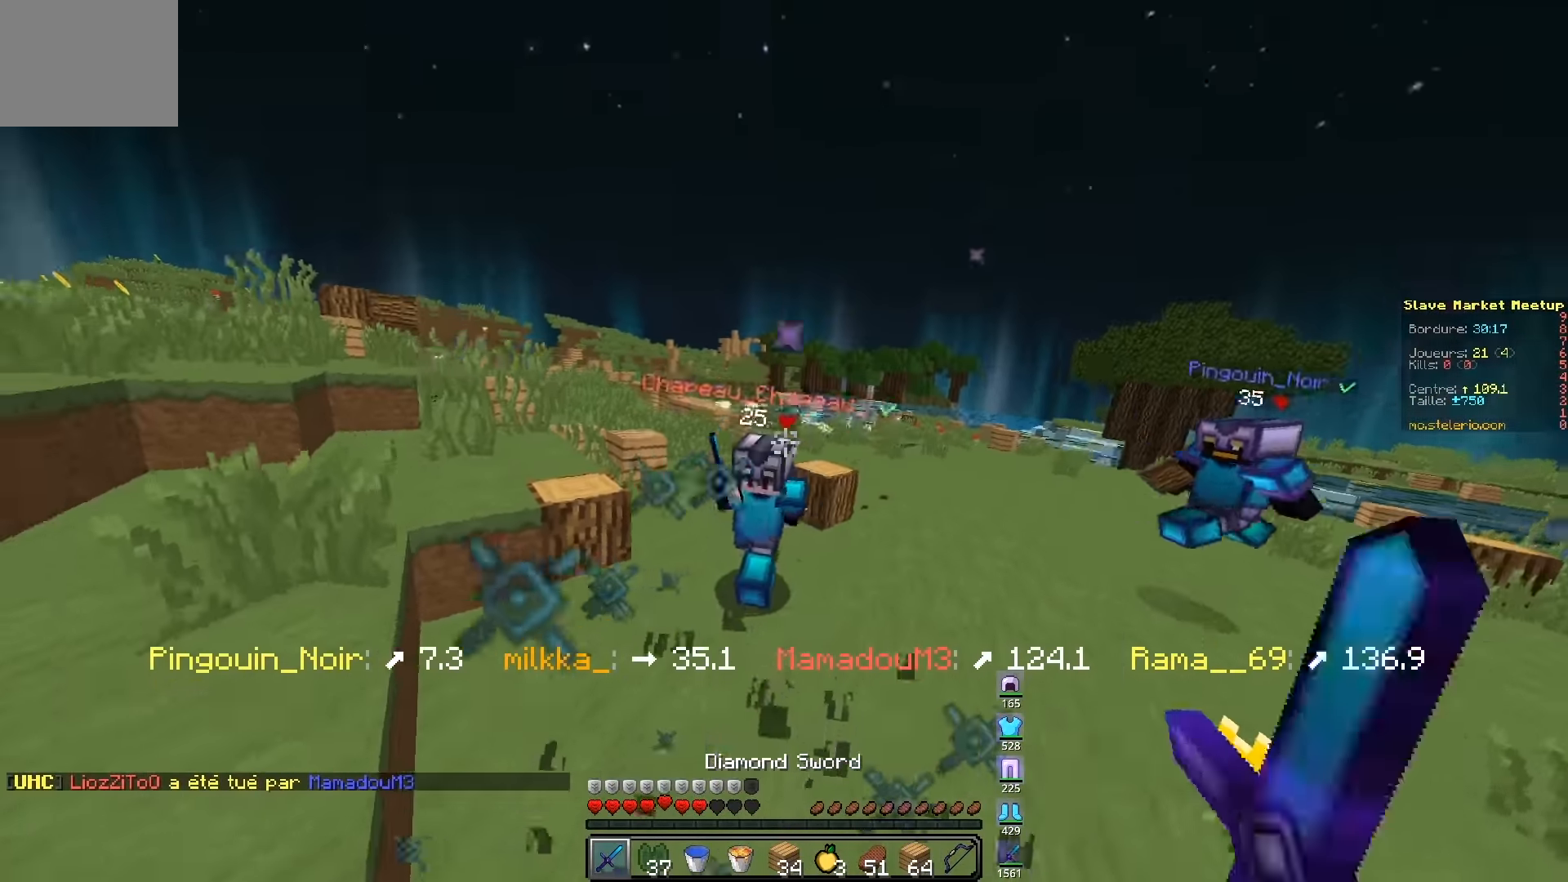
{"keys": ["z"], "events": []}
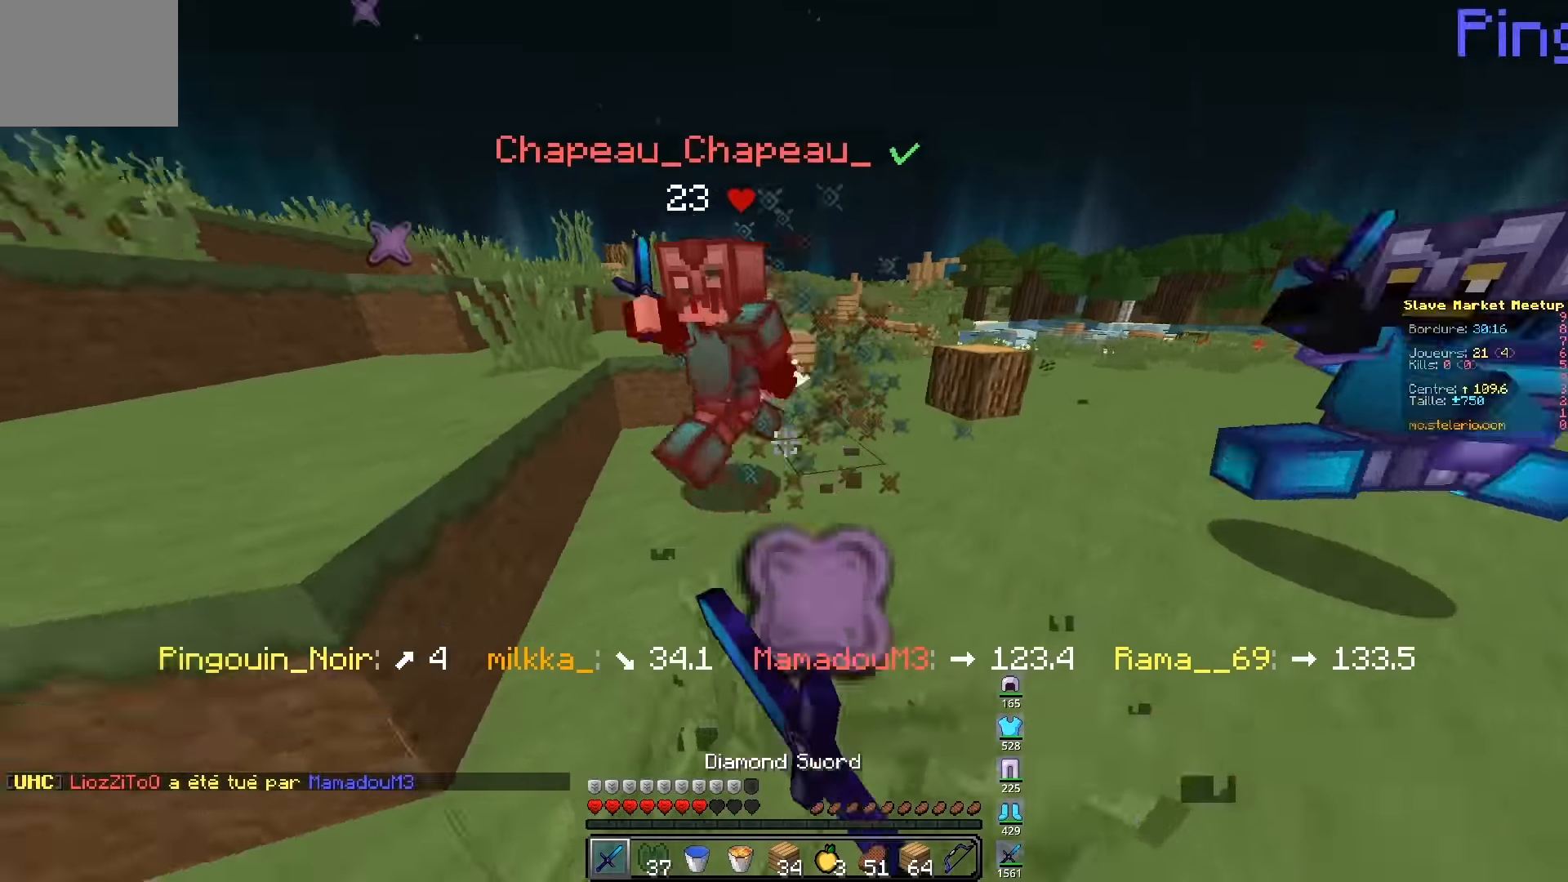
{"keys": ["q", "z"], "events": [[133, "q", "down"]]}
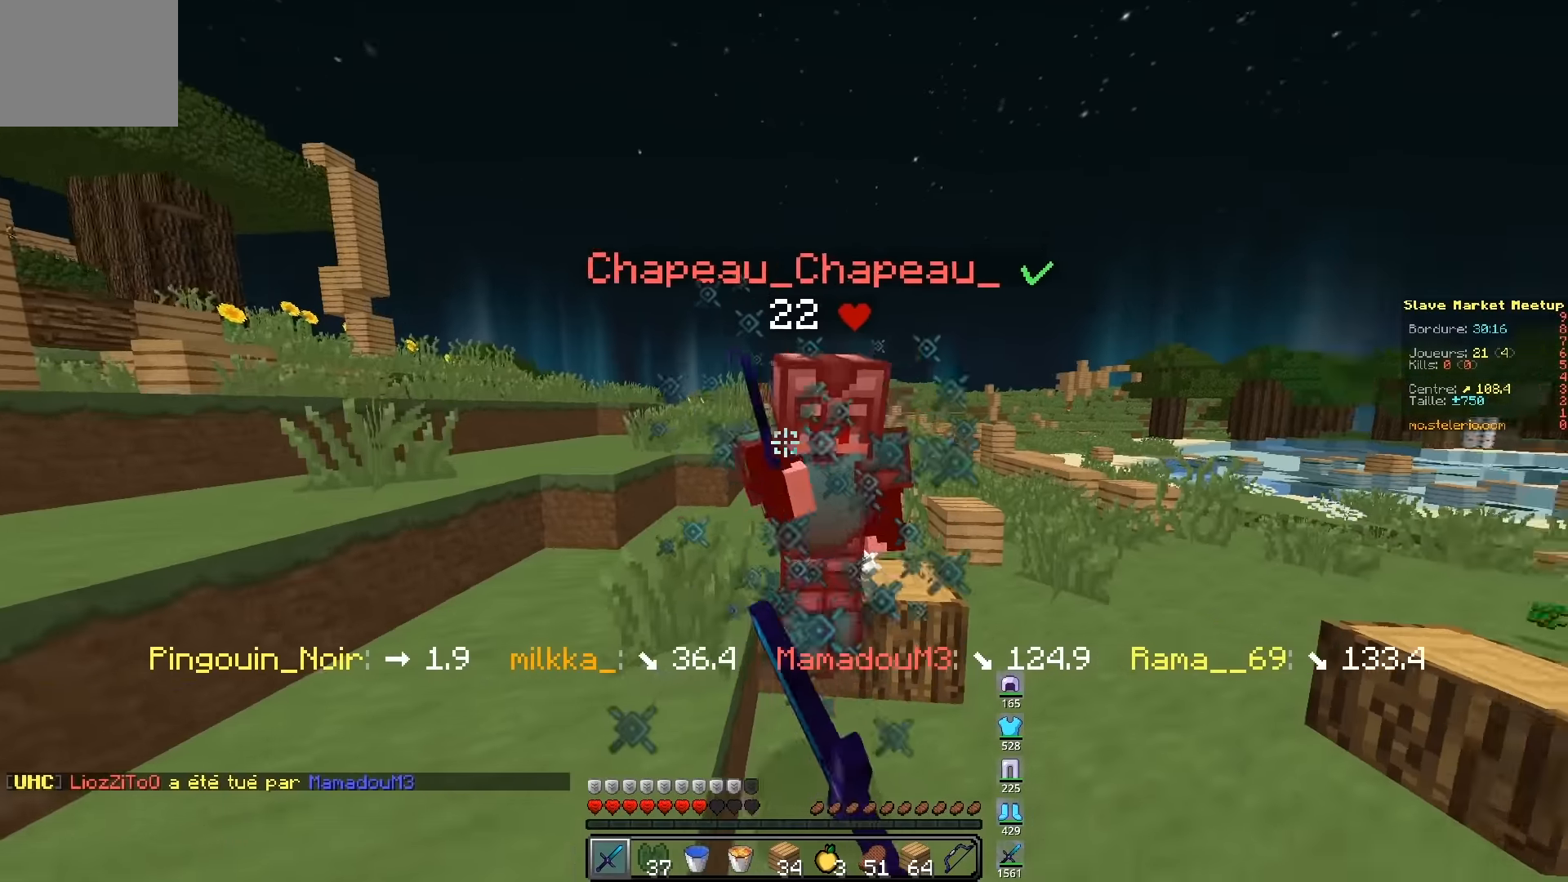
{"keys": ["q", "z"], "events": []}
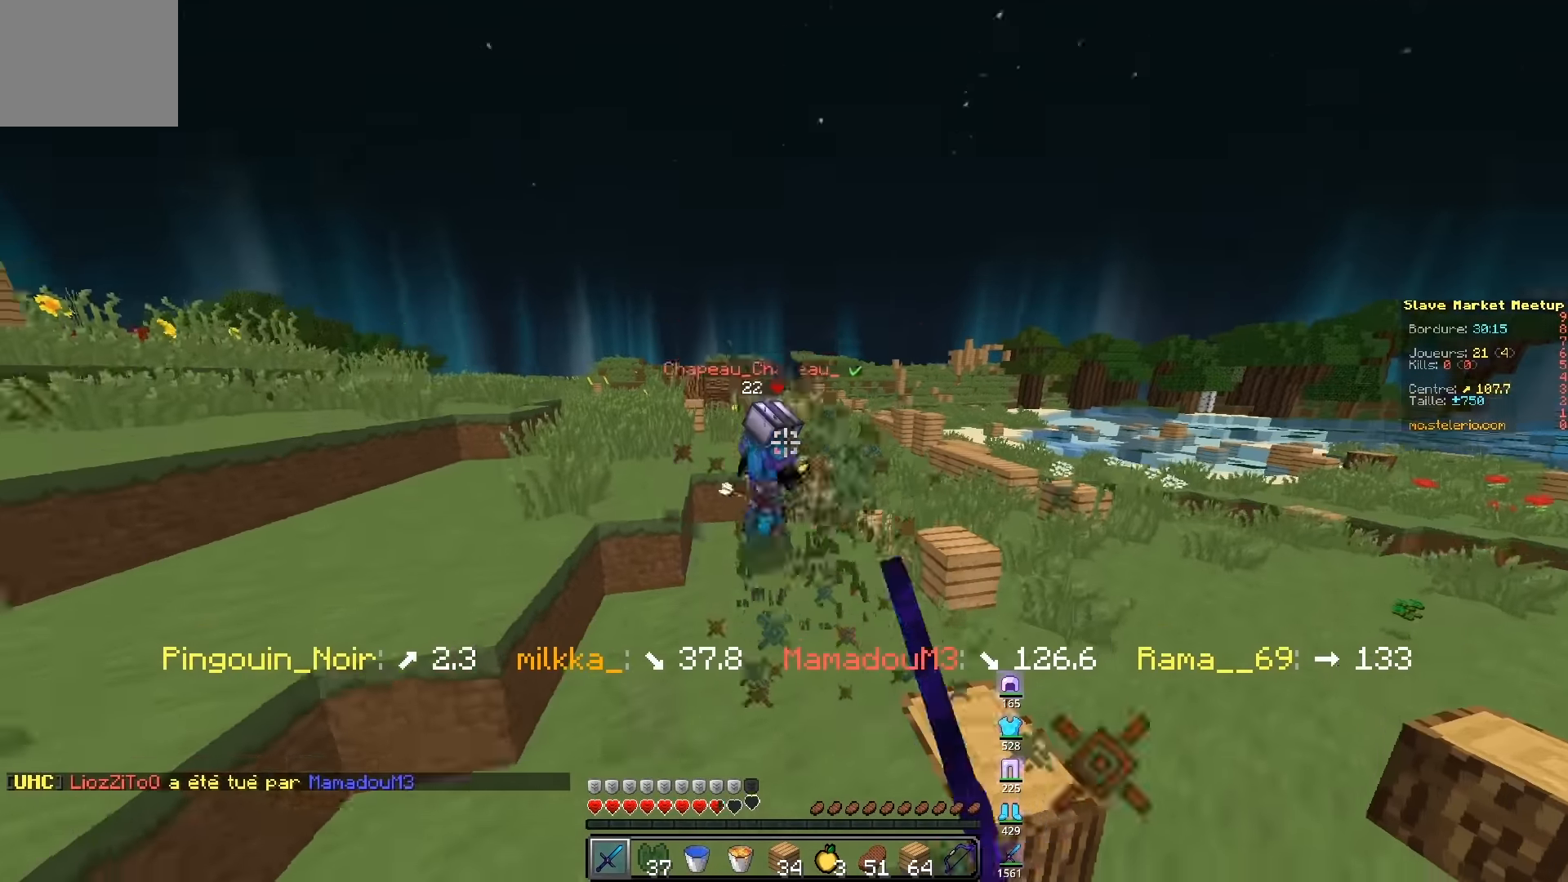
{"keys": ["q", "z"], "events": [[100, "q", "up"], [434, "q", "down"]]}
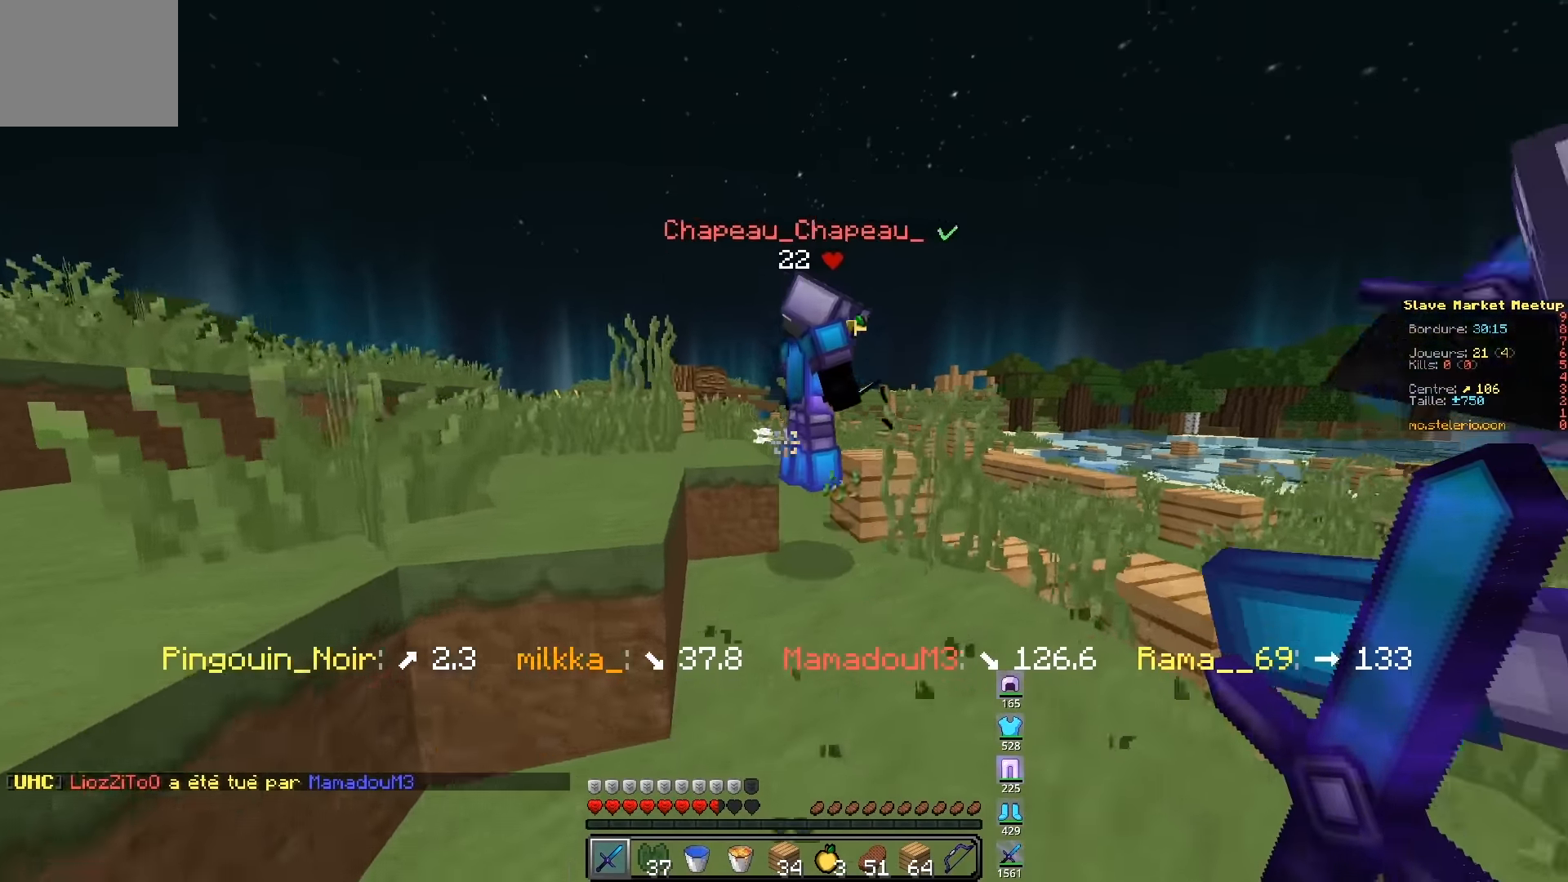
{"keys": ["q", "z"], "events": []}